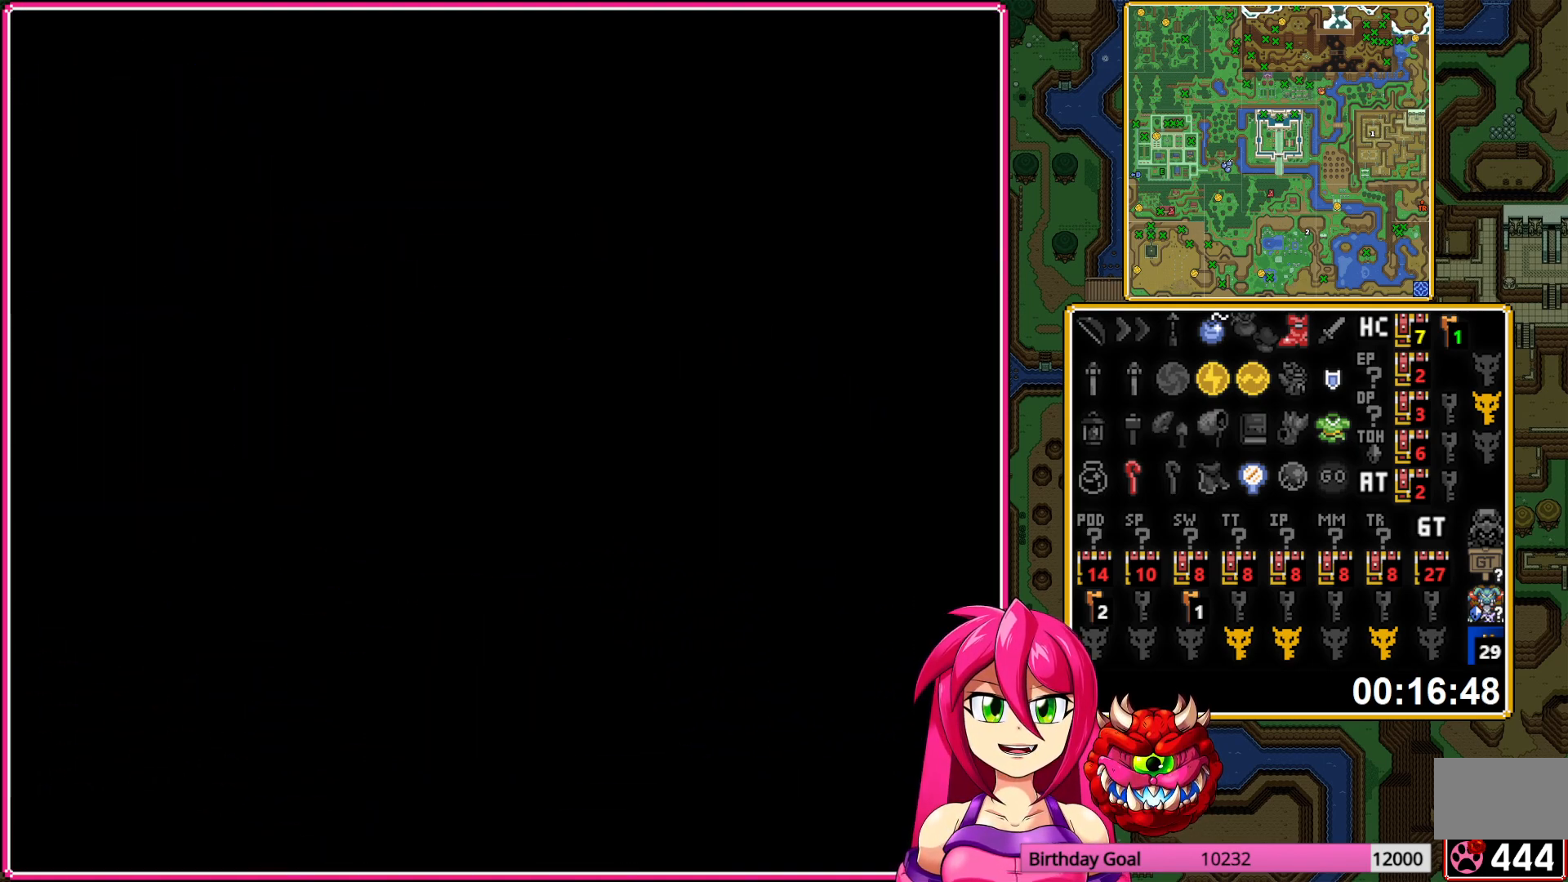
Gameplay with a controller (Nintendo layout); each line is a JSON object with the inputs held at the frame after it. "events" lists button and stick changes between this image and that frame as [ms after this image, input, new state], when the widget could be followed in between. Not read: L3 R3.
{"buttons": [], "events": []}
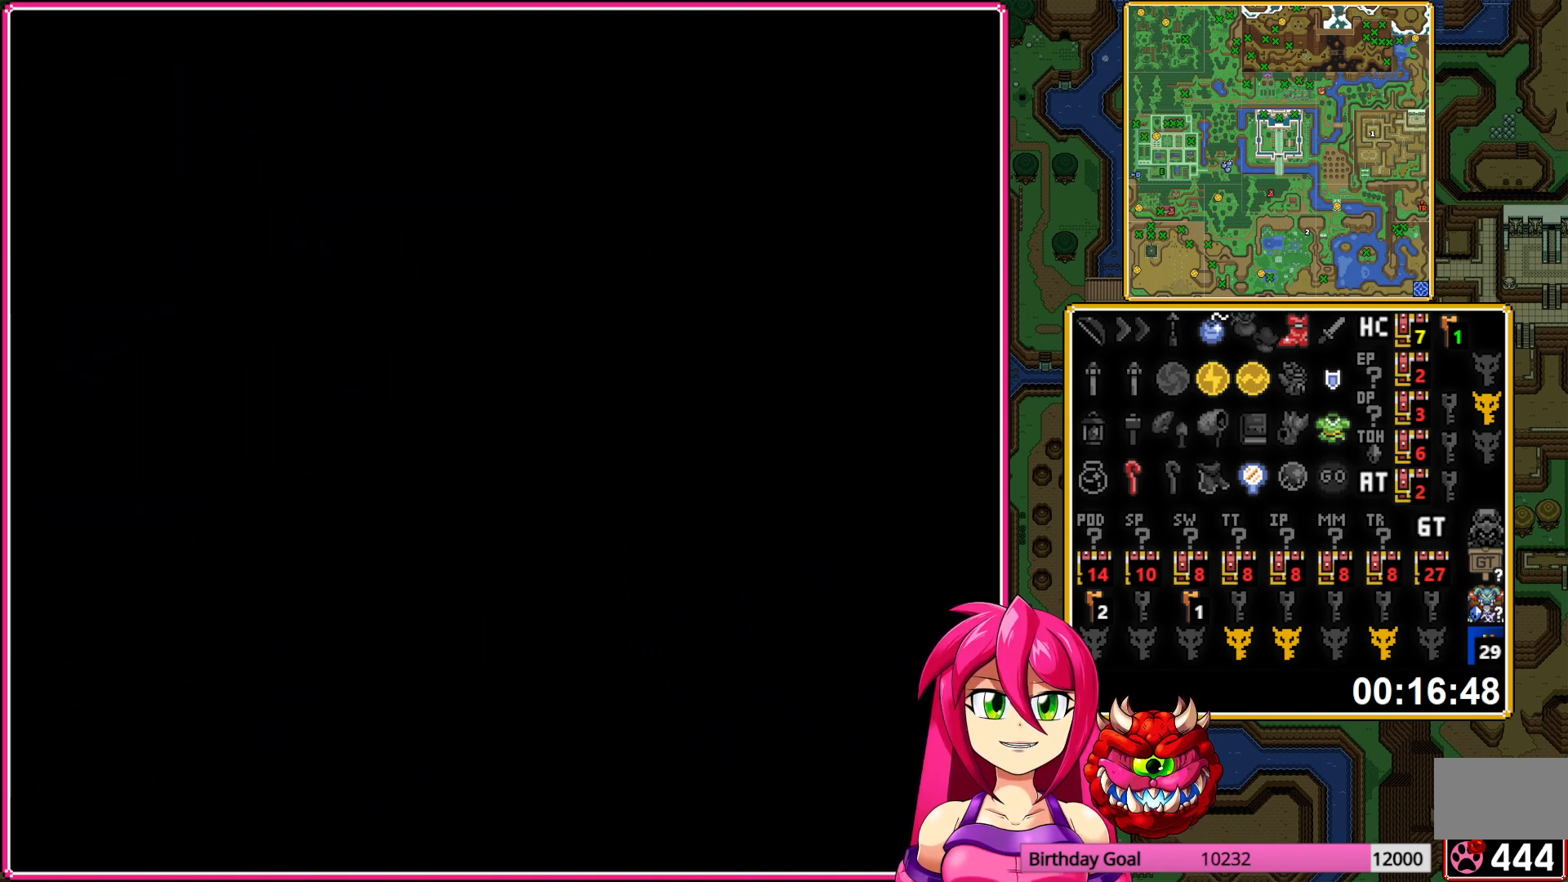
{"buttons": [], "events": []}
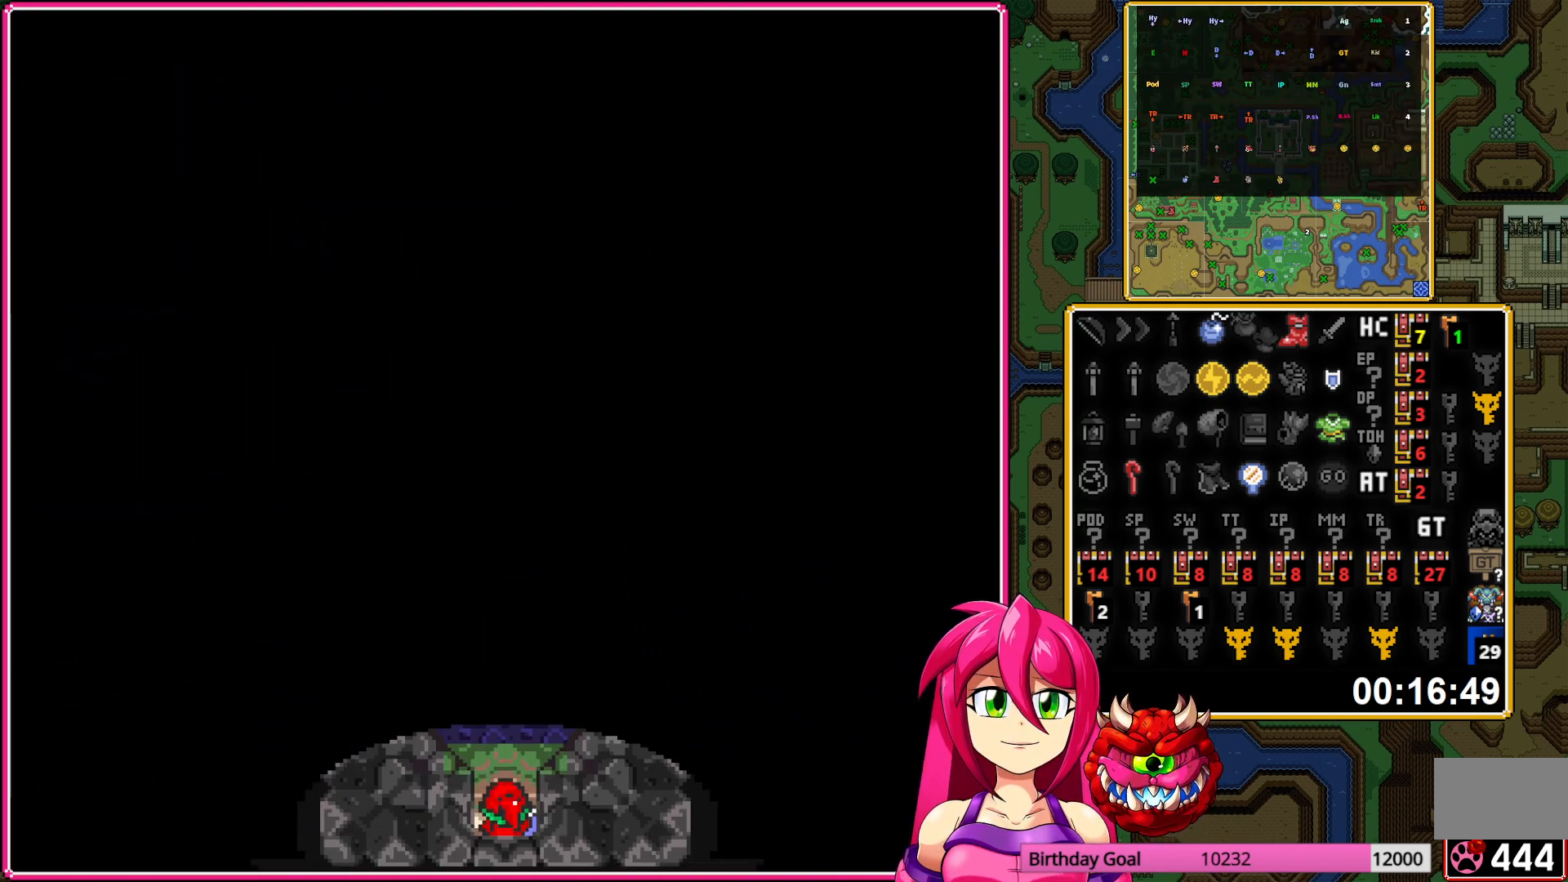
{"buttons": [], "events": []}
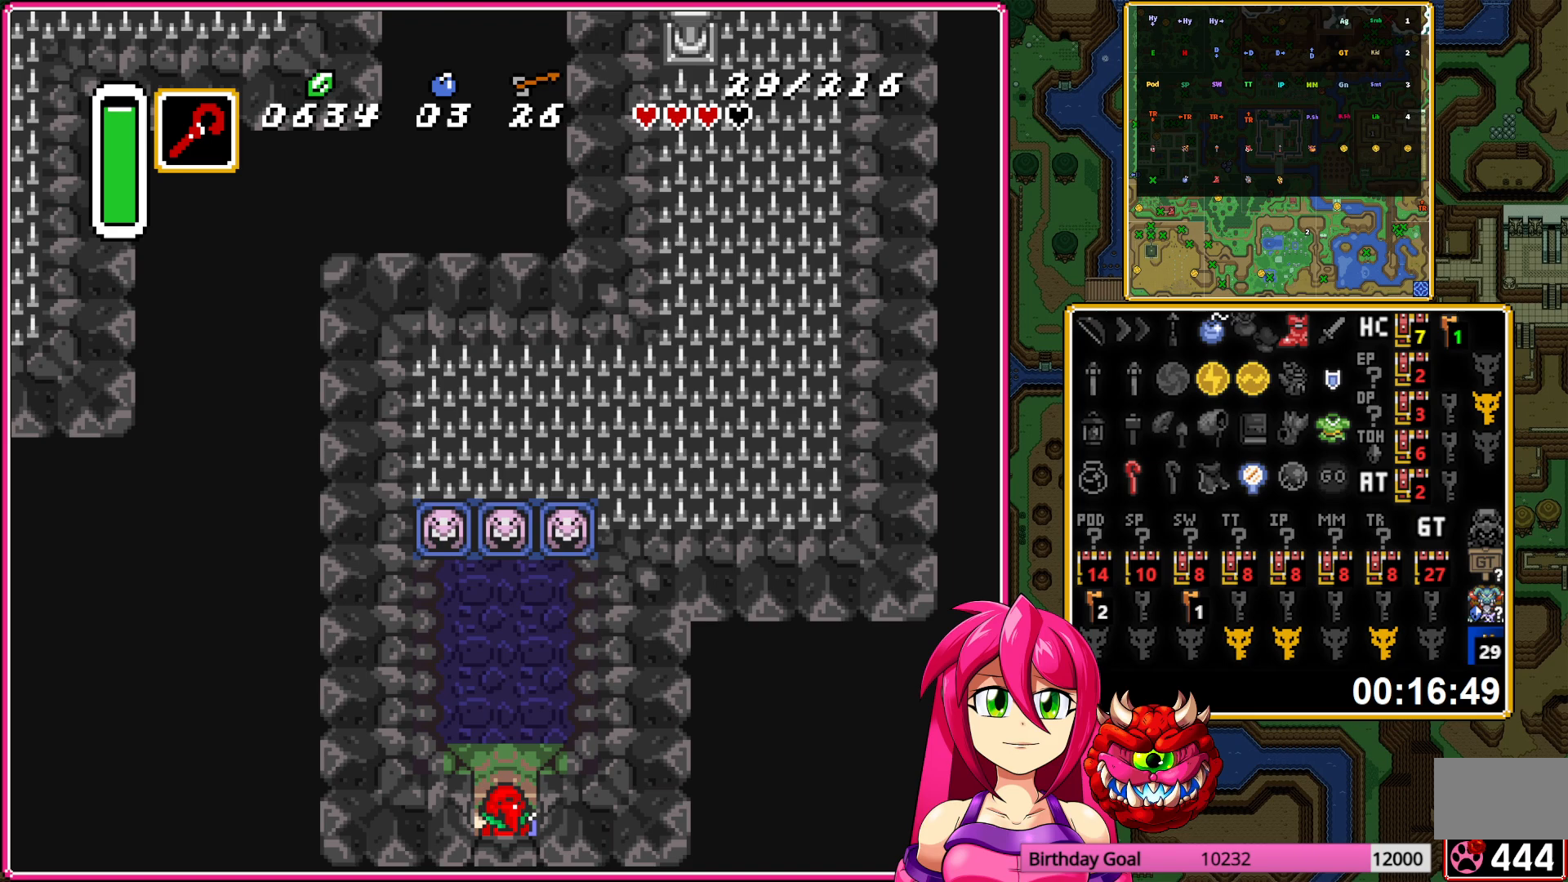
{"buttons": [], "events": []}
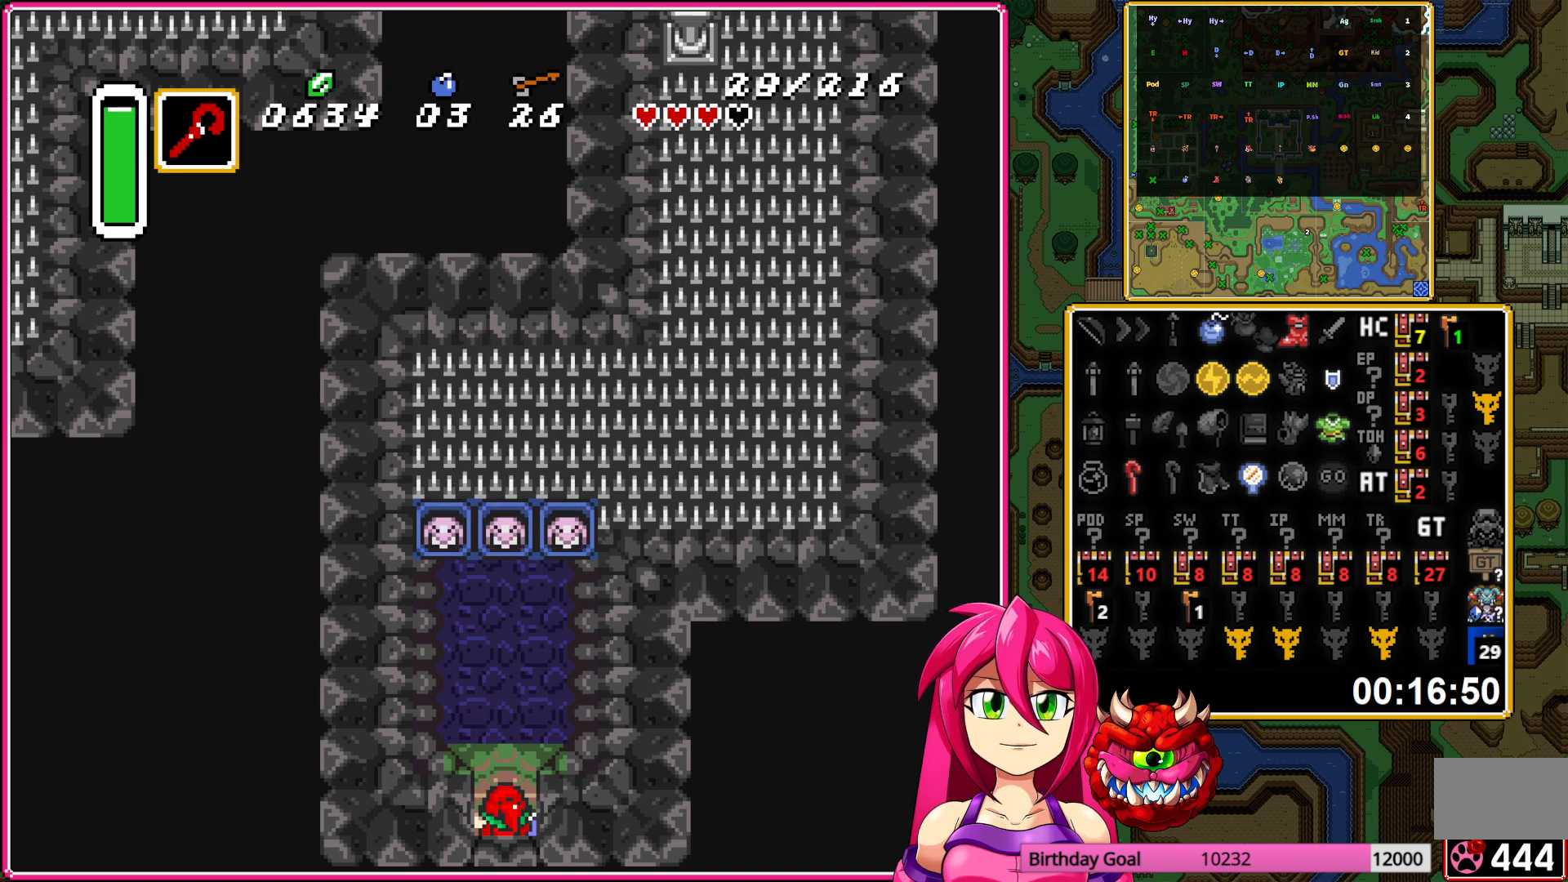
{"buttons": [], "events": []}
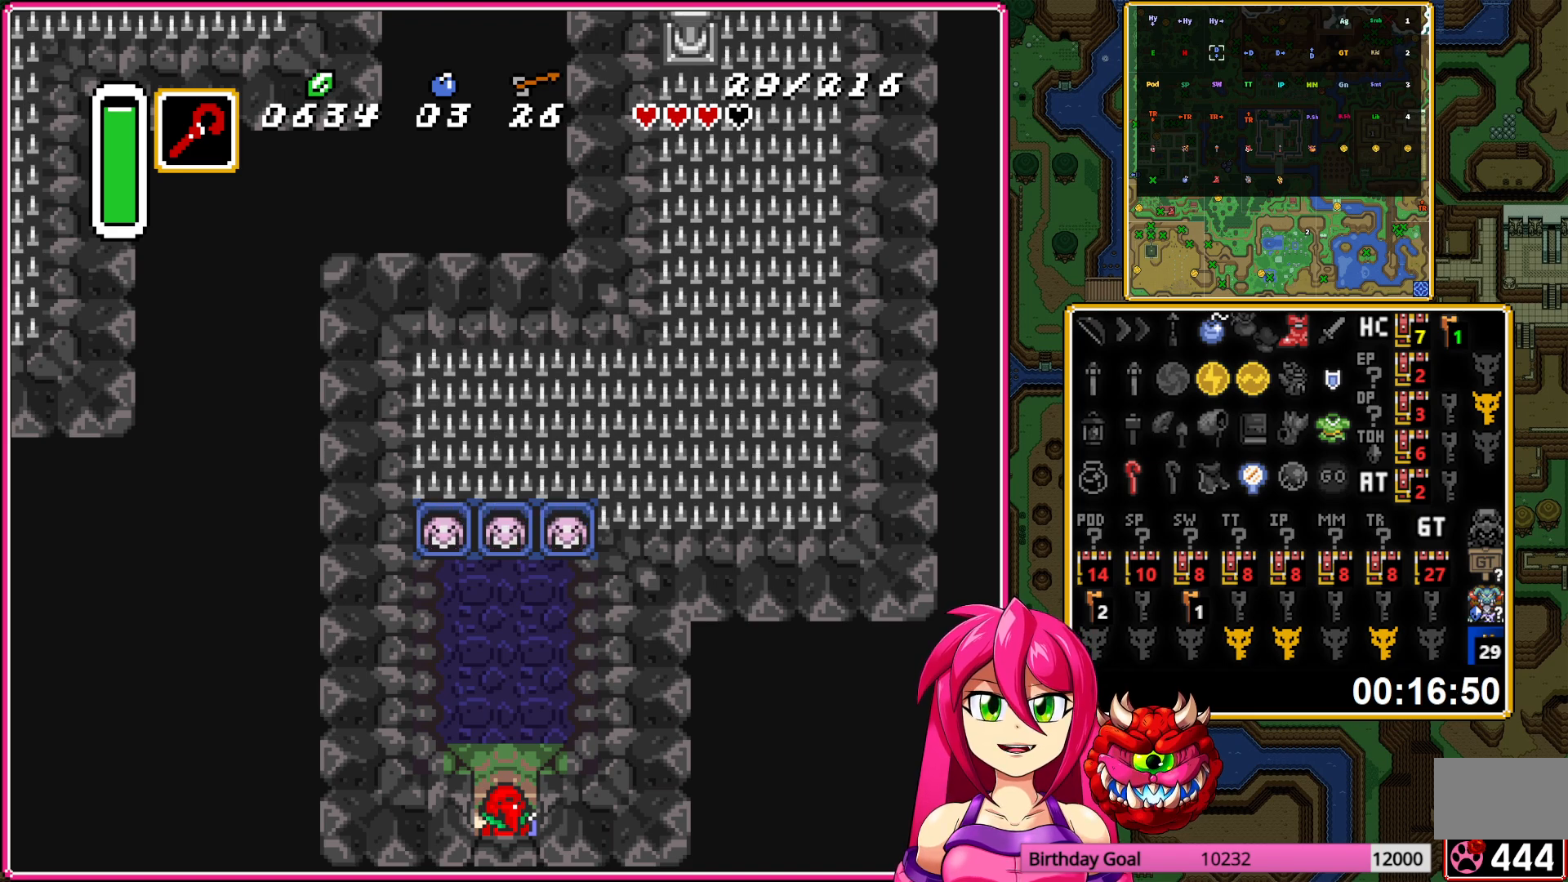
{"buttons": [], "events": []}
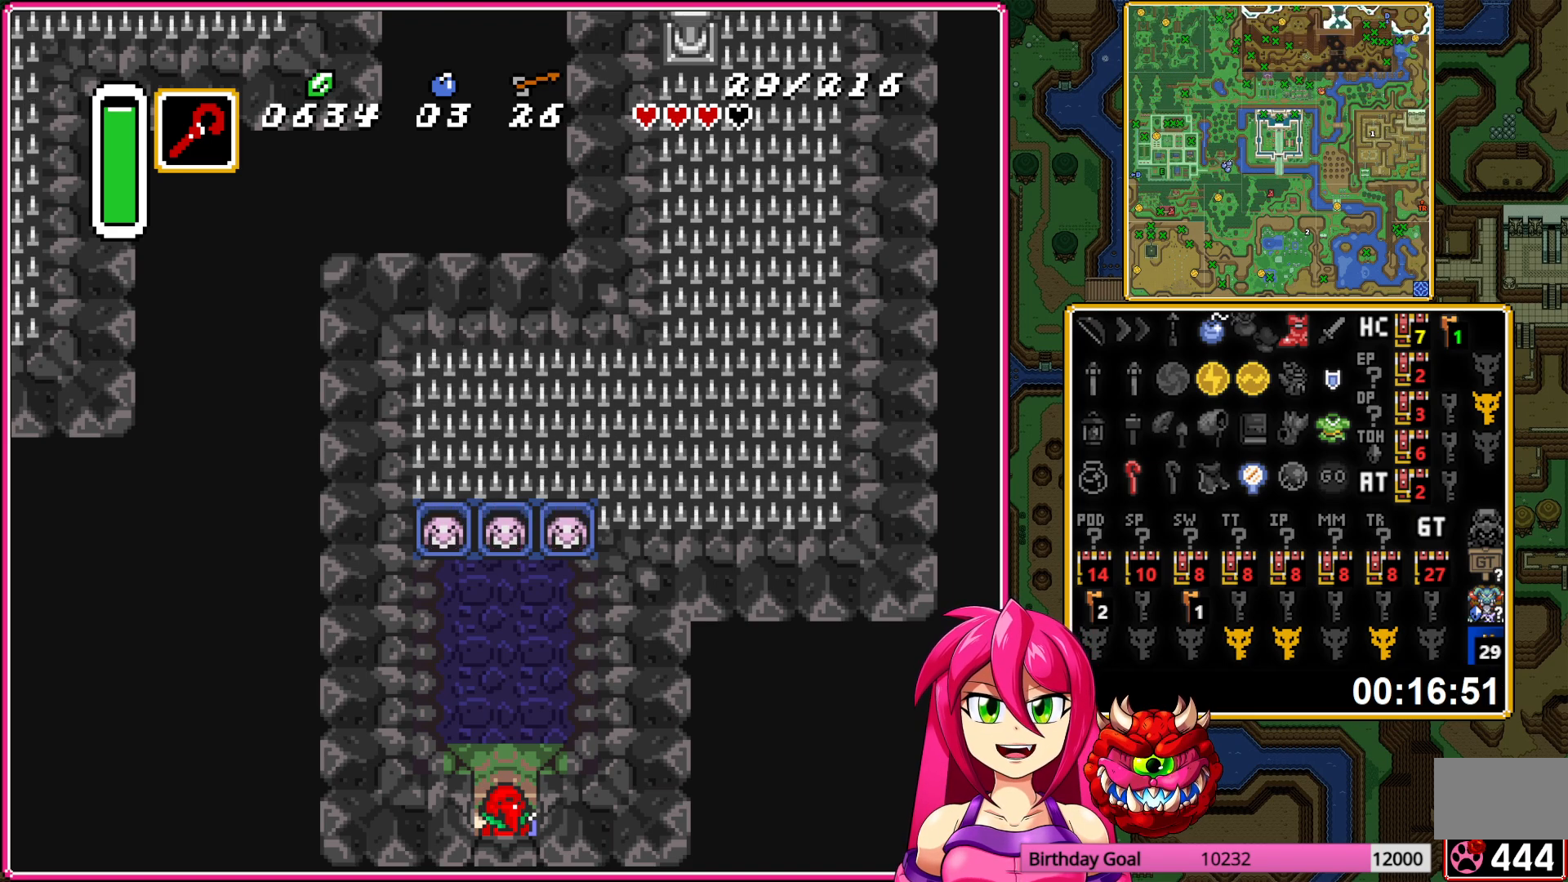
{"buttons": [], "events": []}
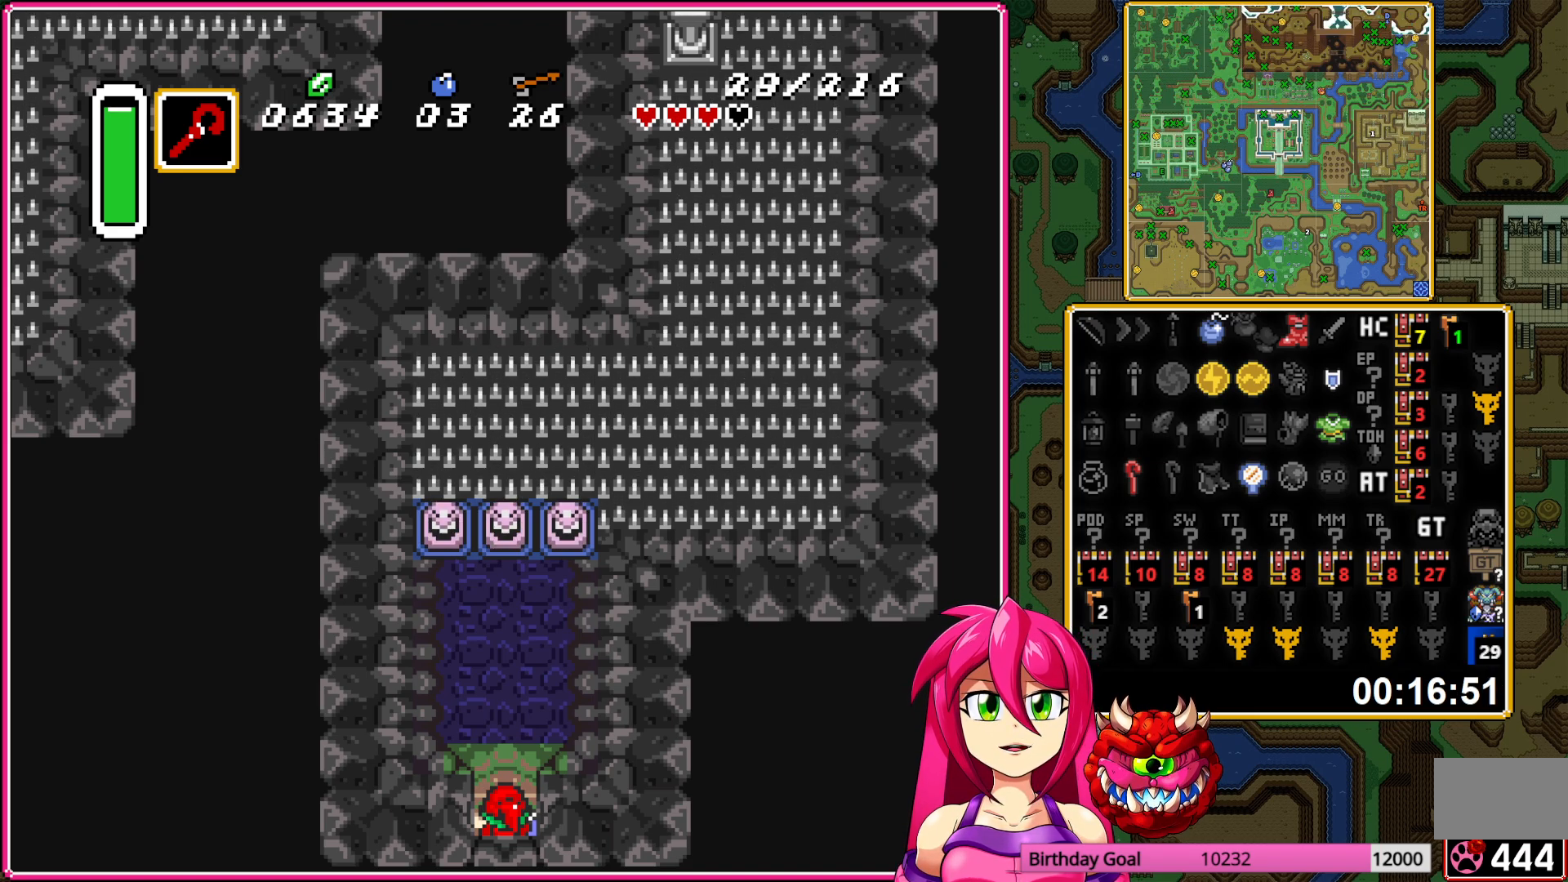
{"buttons": ["DPAD_DOWN"], "events": [[33, "DPAD_DOWN", "down"]]}
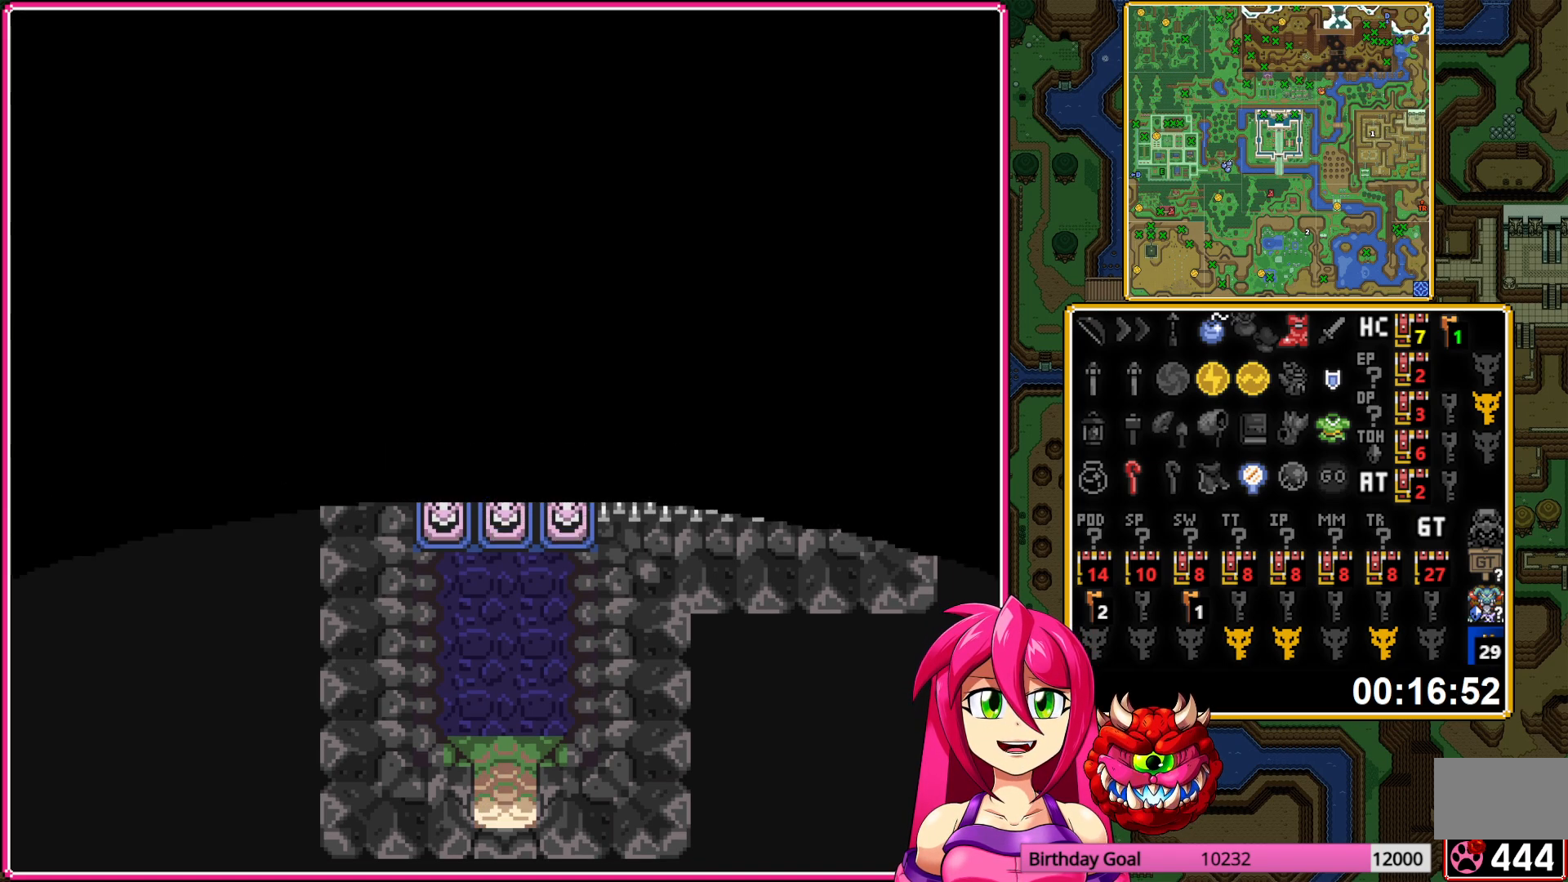
{"buttons": ["DPAD_DOWN"], "events": []}
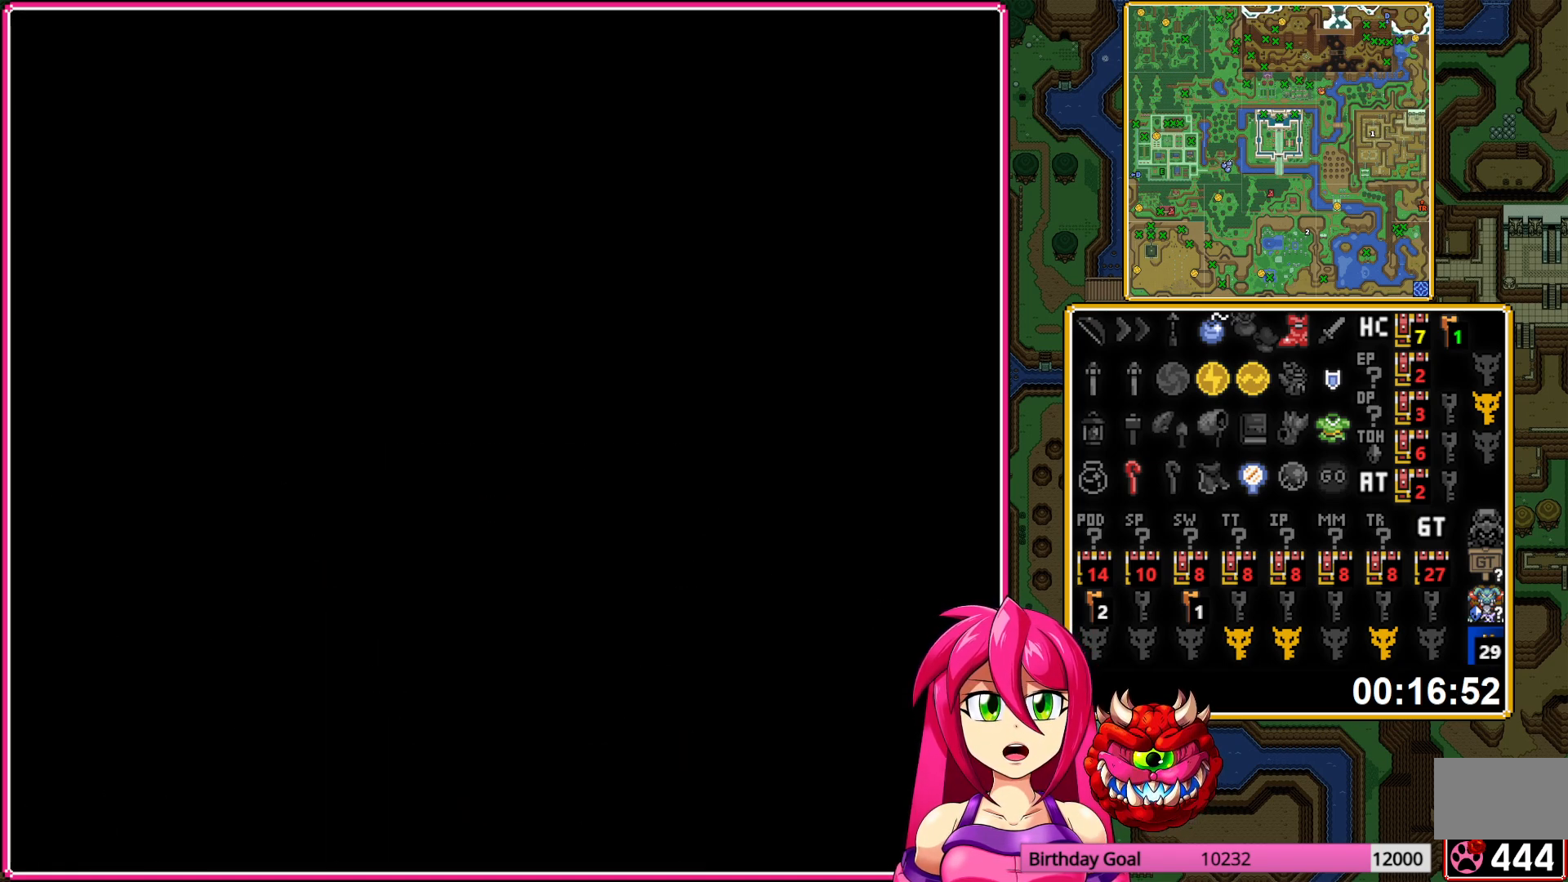
{"buttons": ["DPAD_DOWN"], "events": []}
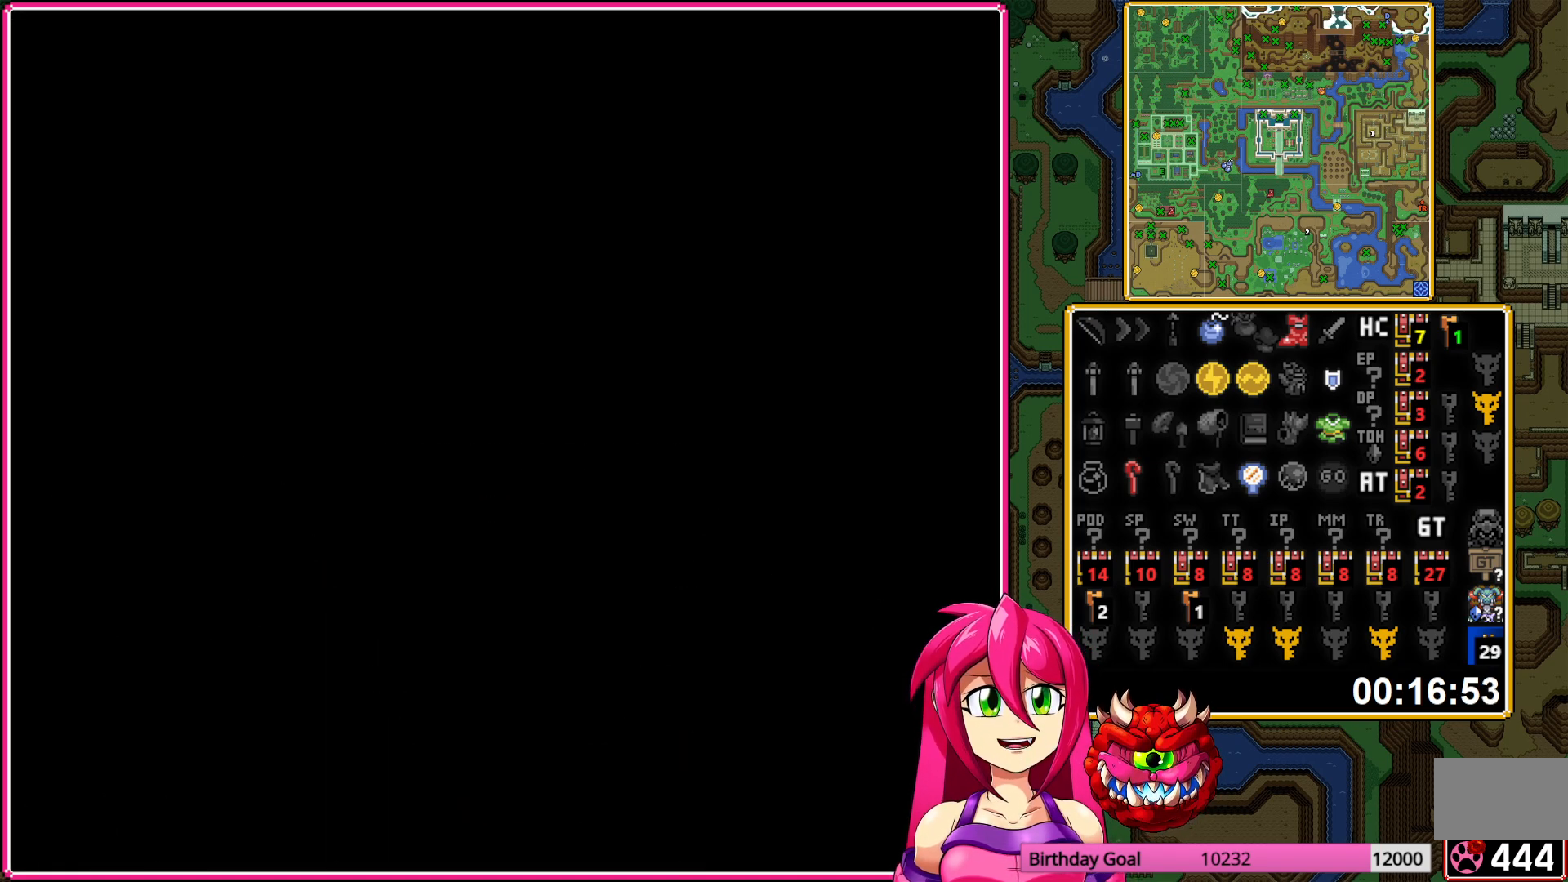
{"buttons": ["DPAD_DOWN"], "events": []}
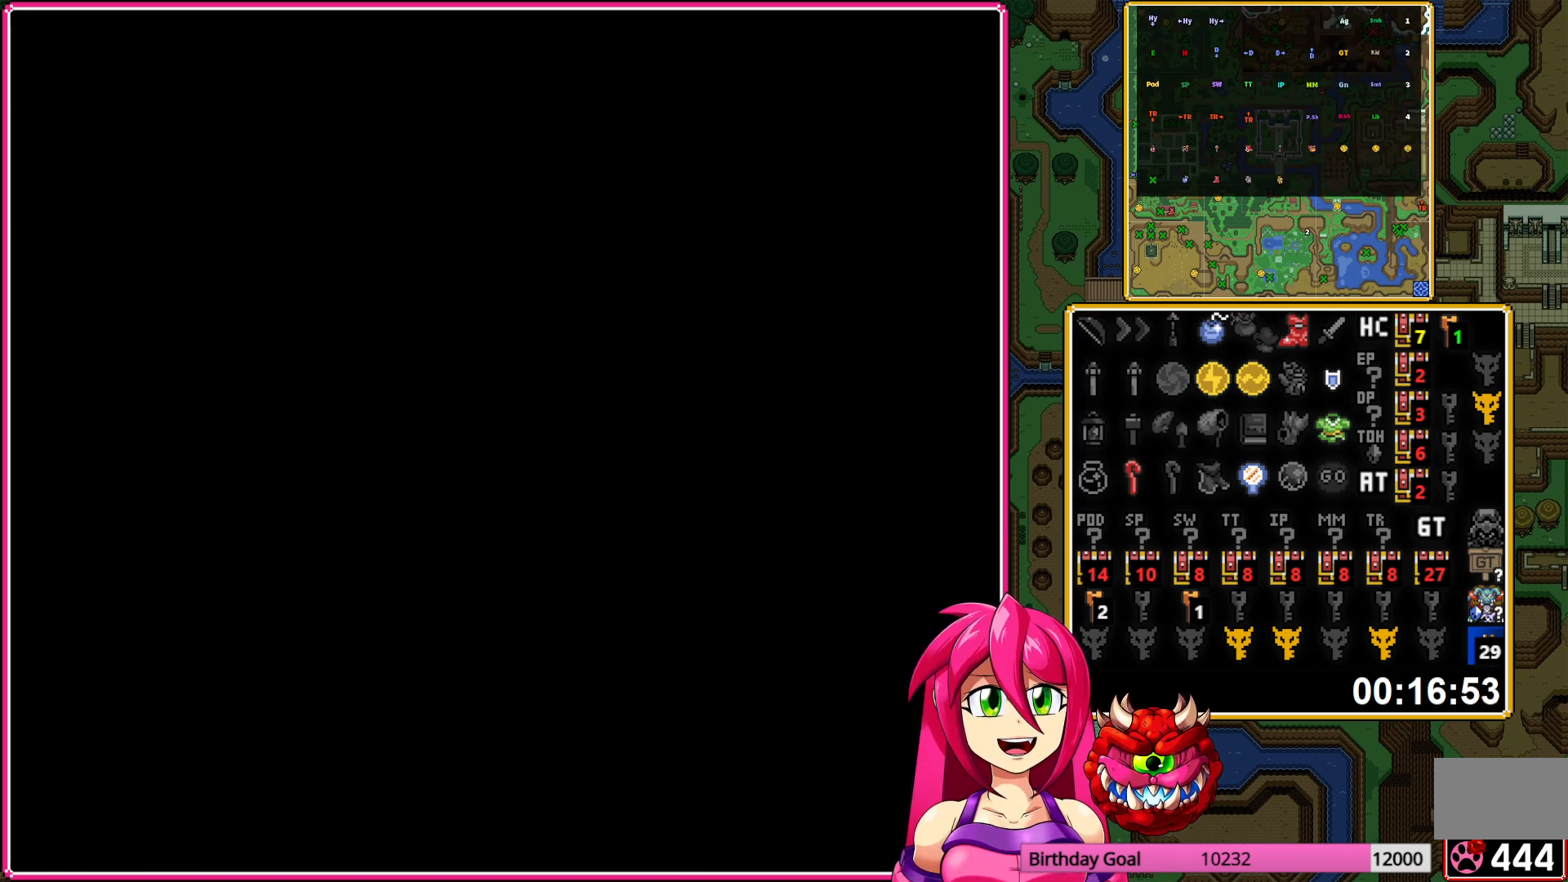
{"buttons": ["DPAD_DOWN"], "events": []}
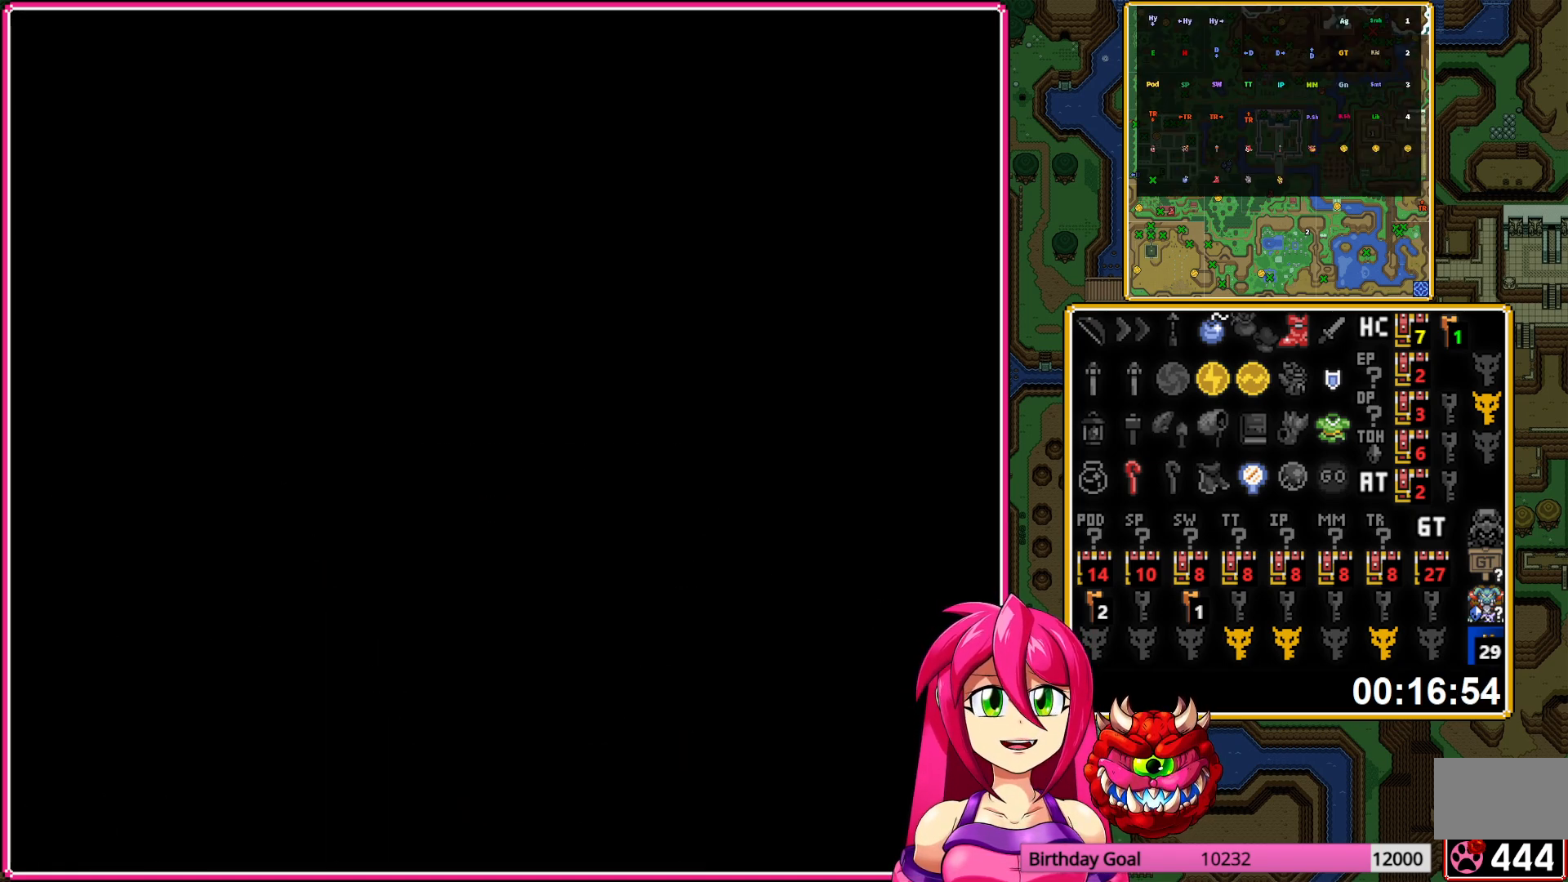
{"buttons": ["DPAD_DOWN"], "events": []}
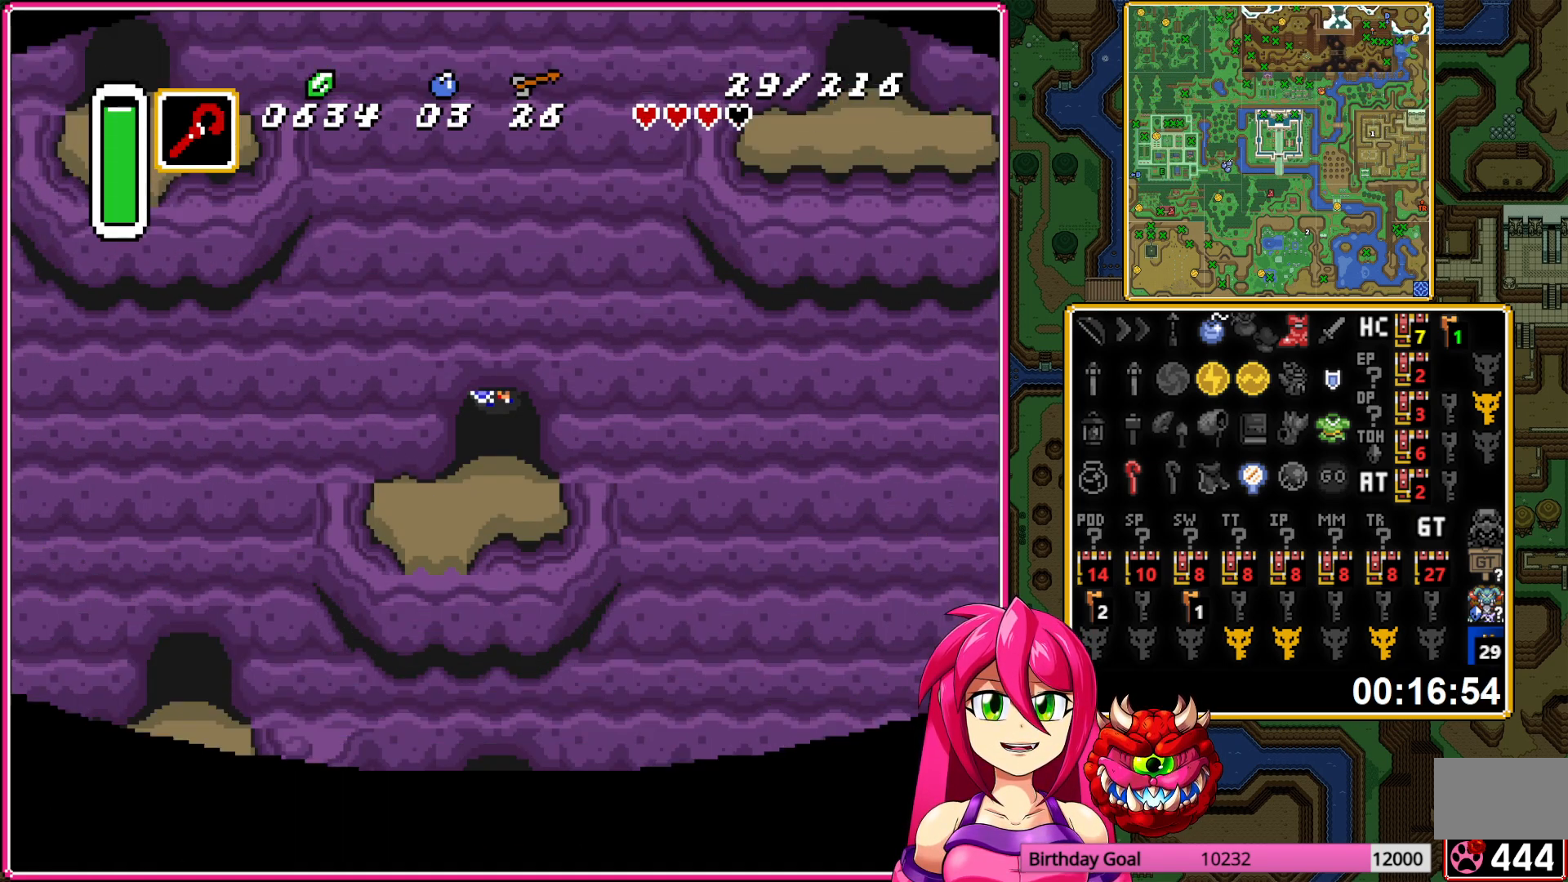
{"buttons": ["DPAD_DOWN"], "events": [[317, "DPAD_LEFT", "down"], [367, "DPAD_DOWN", "up"], [467, "DPAD_DOWN", "down"], [500, "DPAD_LEFT", "up"]]}
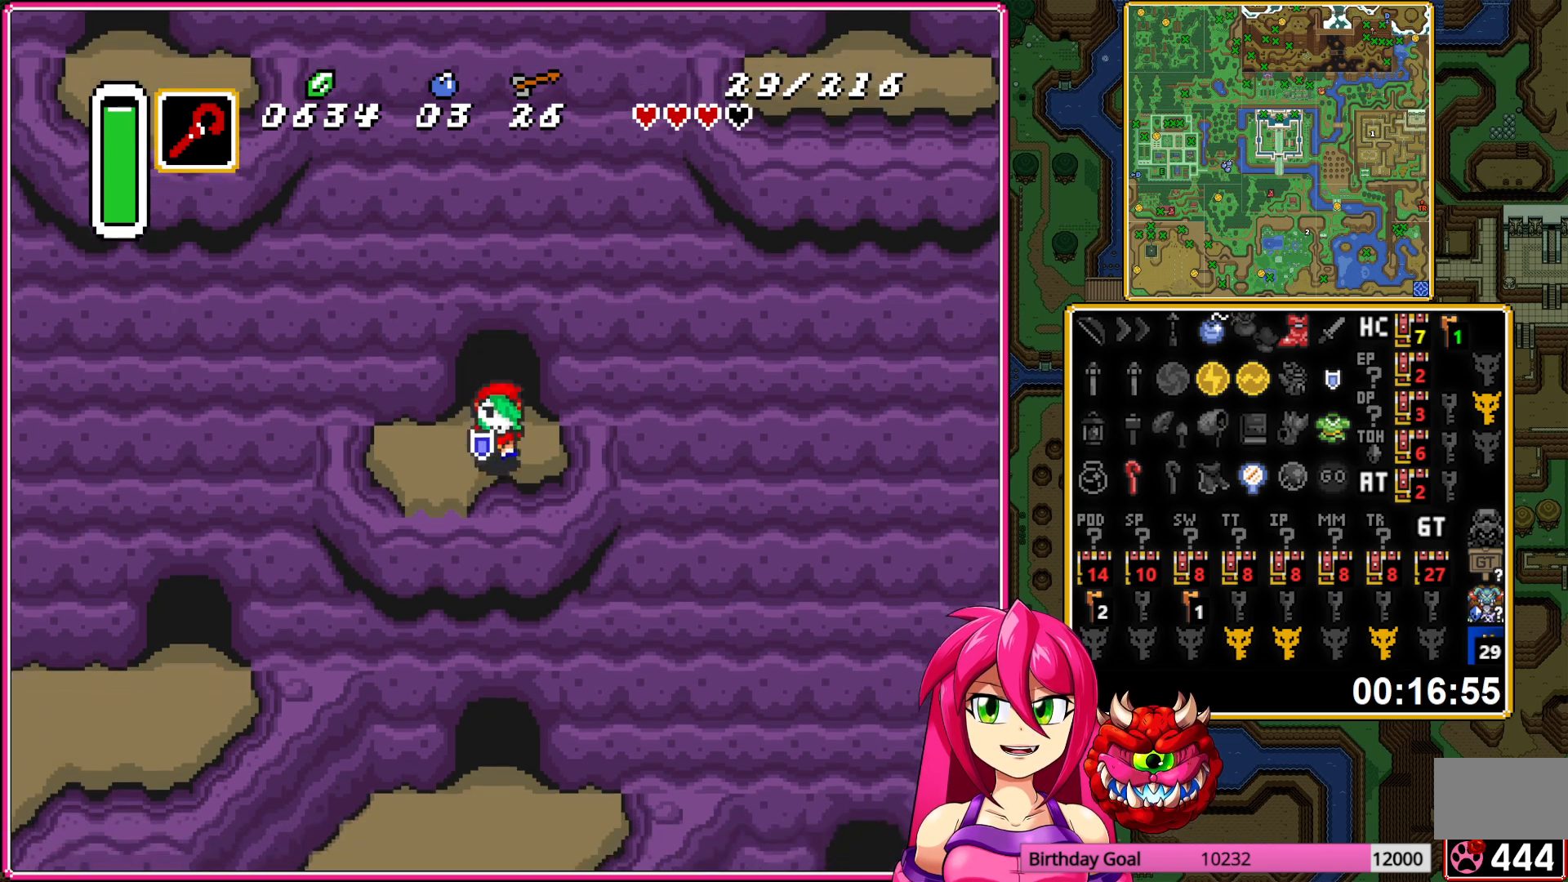
{"buttons": ["DPAD_DOWN"], "events": []}
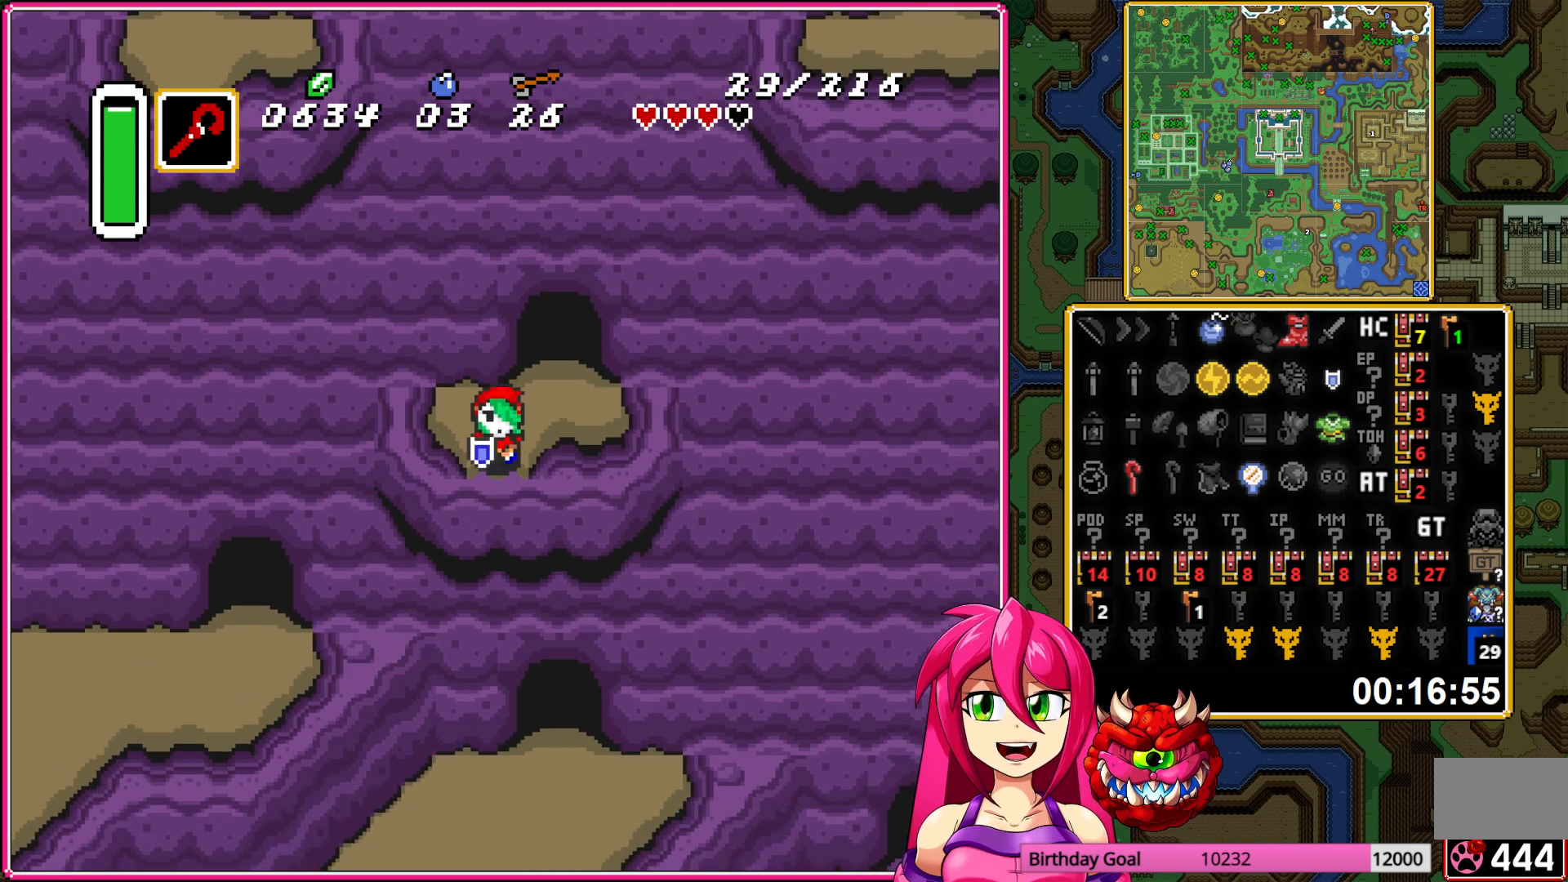
{"buttons": ["DPAD_RIGHT"], "events": [[233, "DPAD_DOWN", "up"], [483, "DPAD_RIGHT", "down"]]}
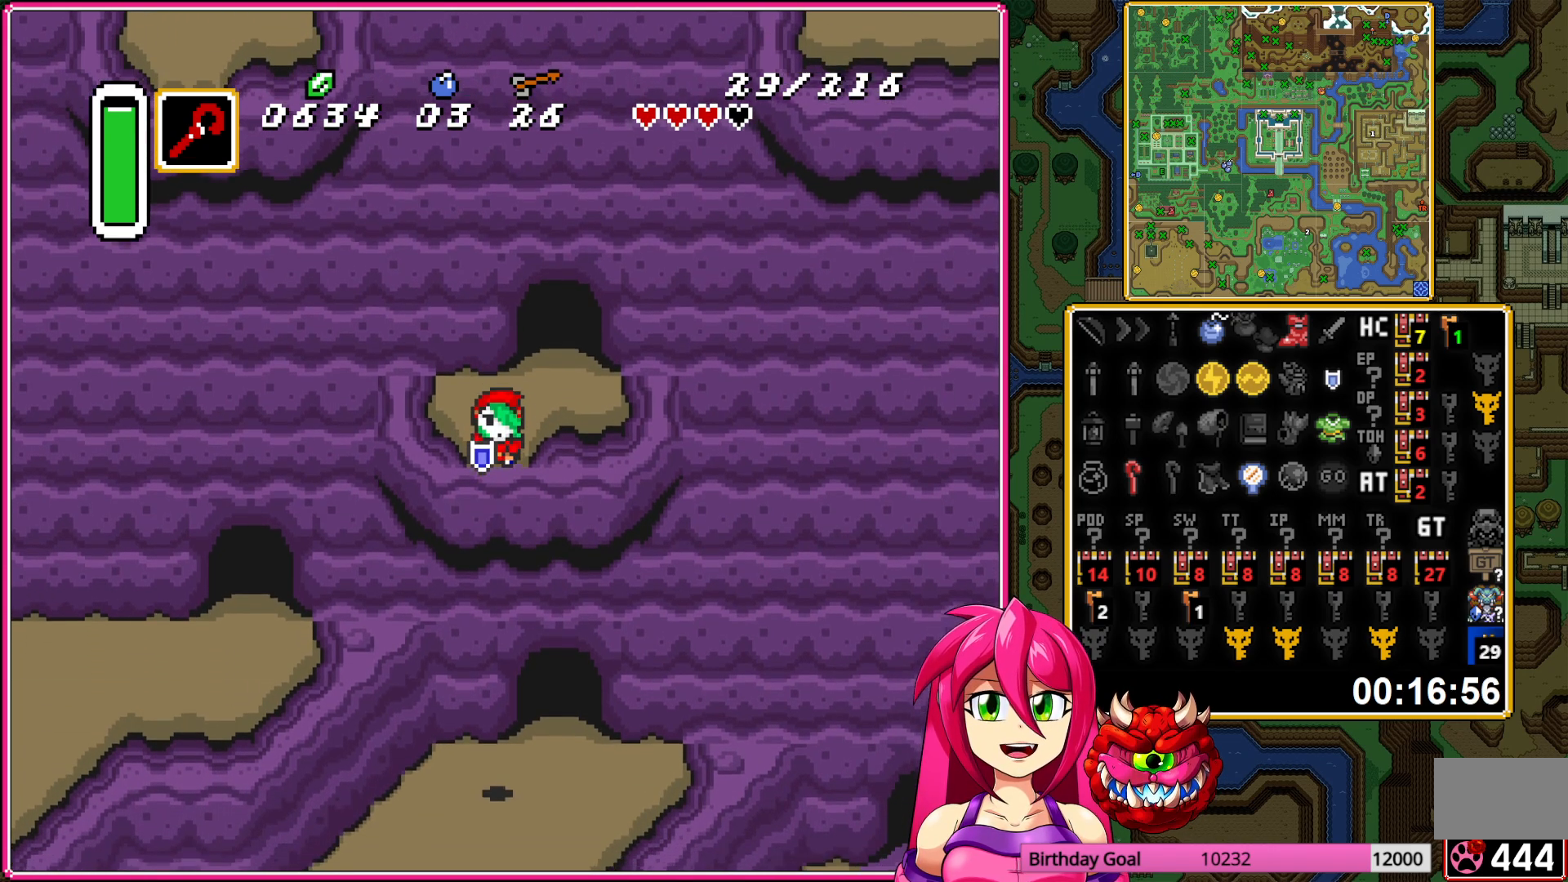
{"buttons": ["DPAD_UP"], "events": [[383, "DPAD_UP", "down"], [417, "DPAD_RIGHT", "up"]]}
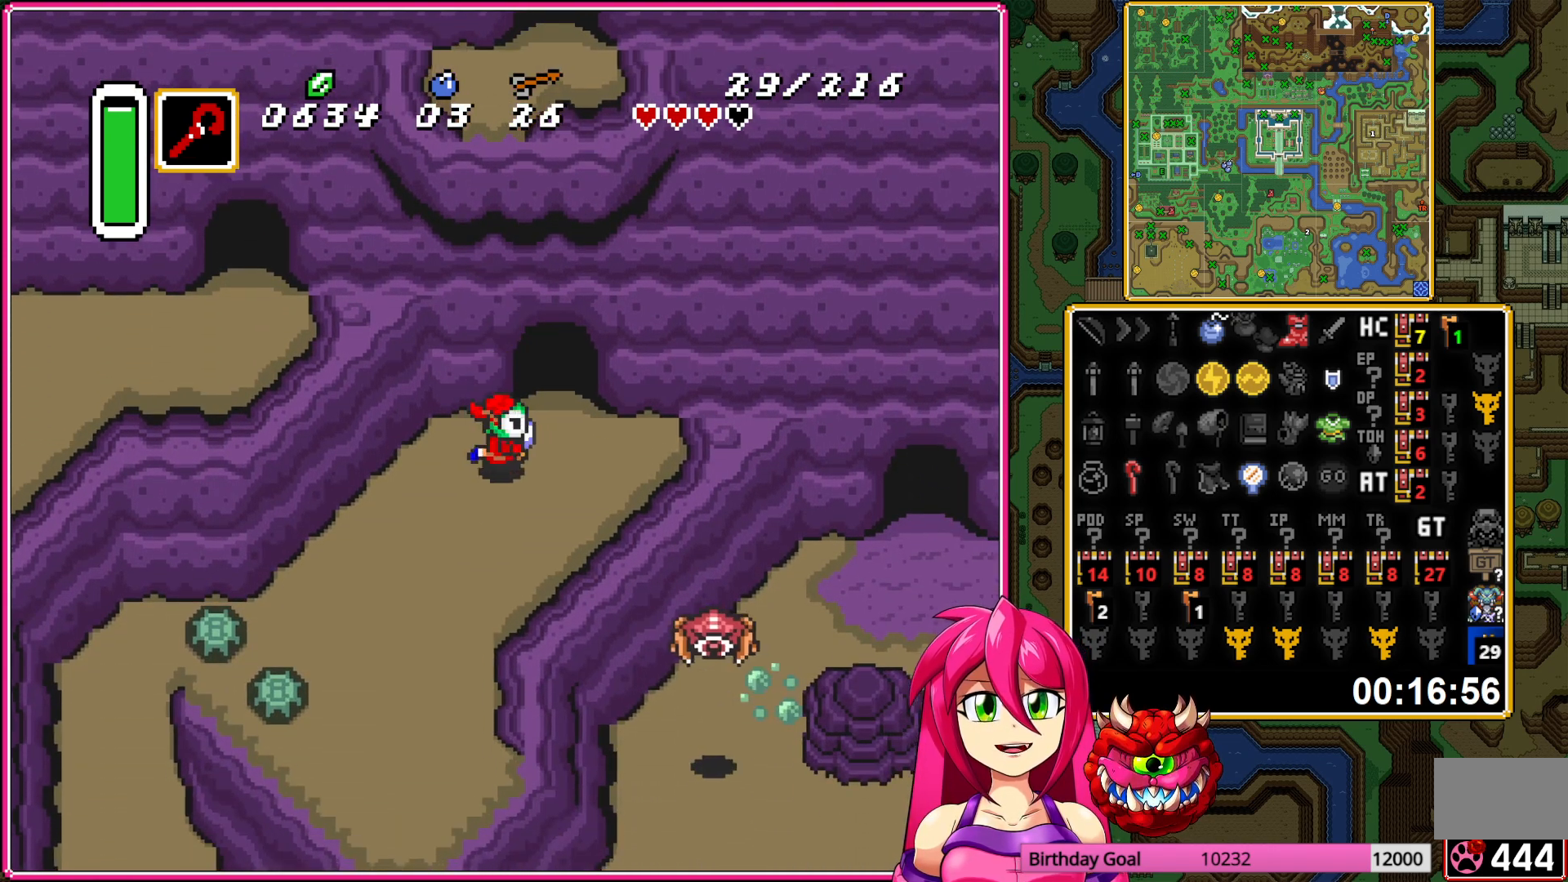
{"buttons": [], "events": [[433, "DPAD_UP", "up"]]}
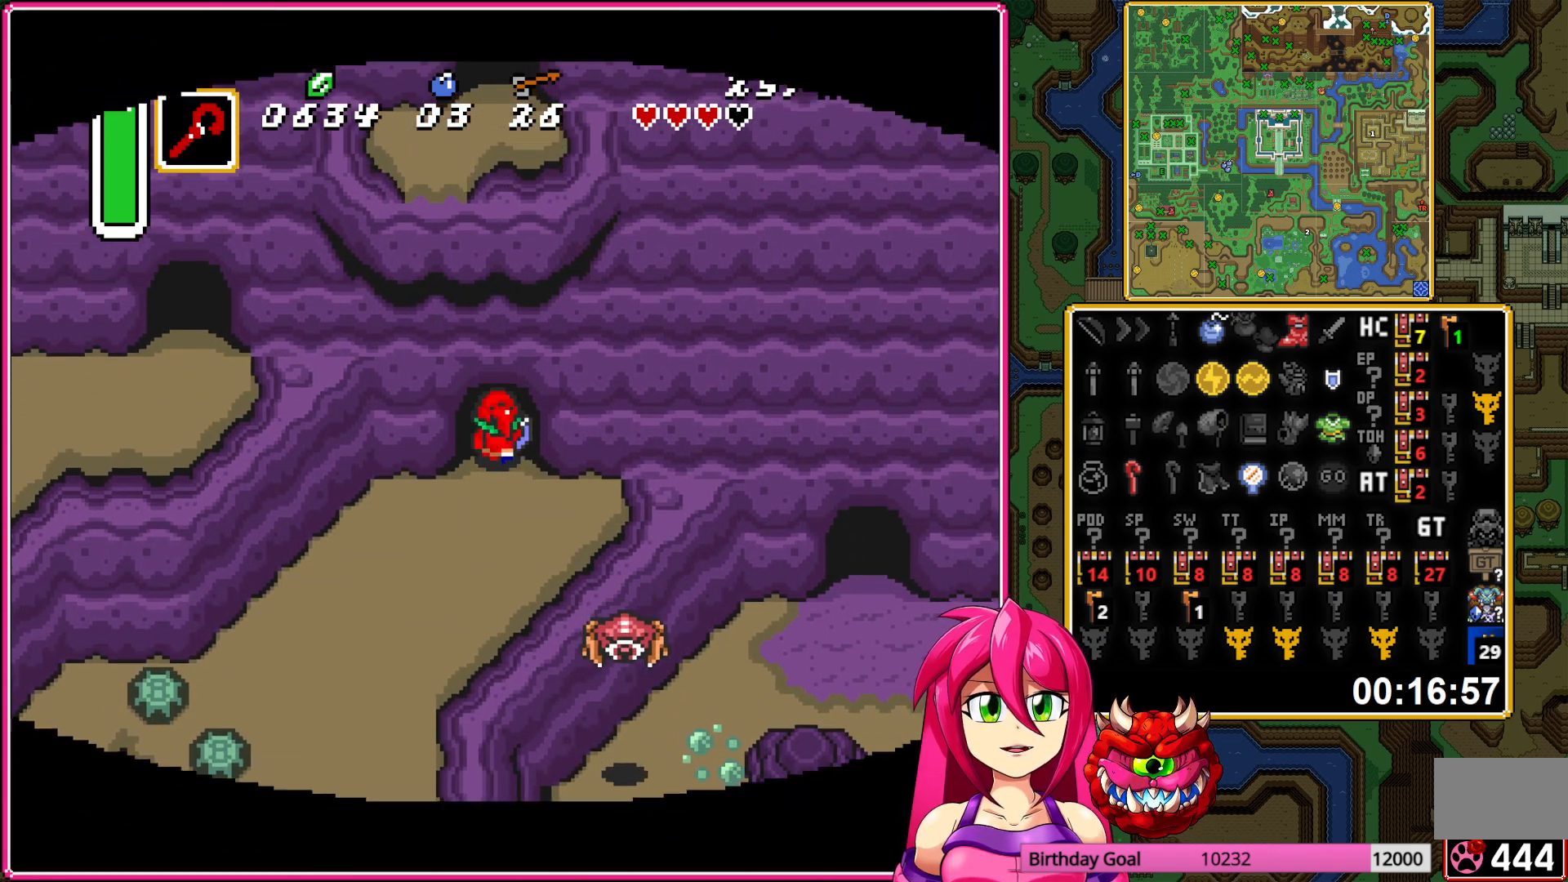
{"buttons": [], "events": []}
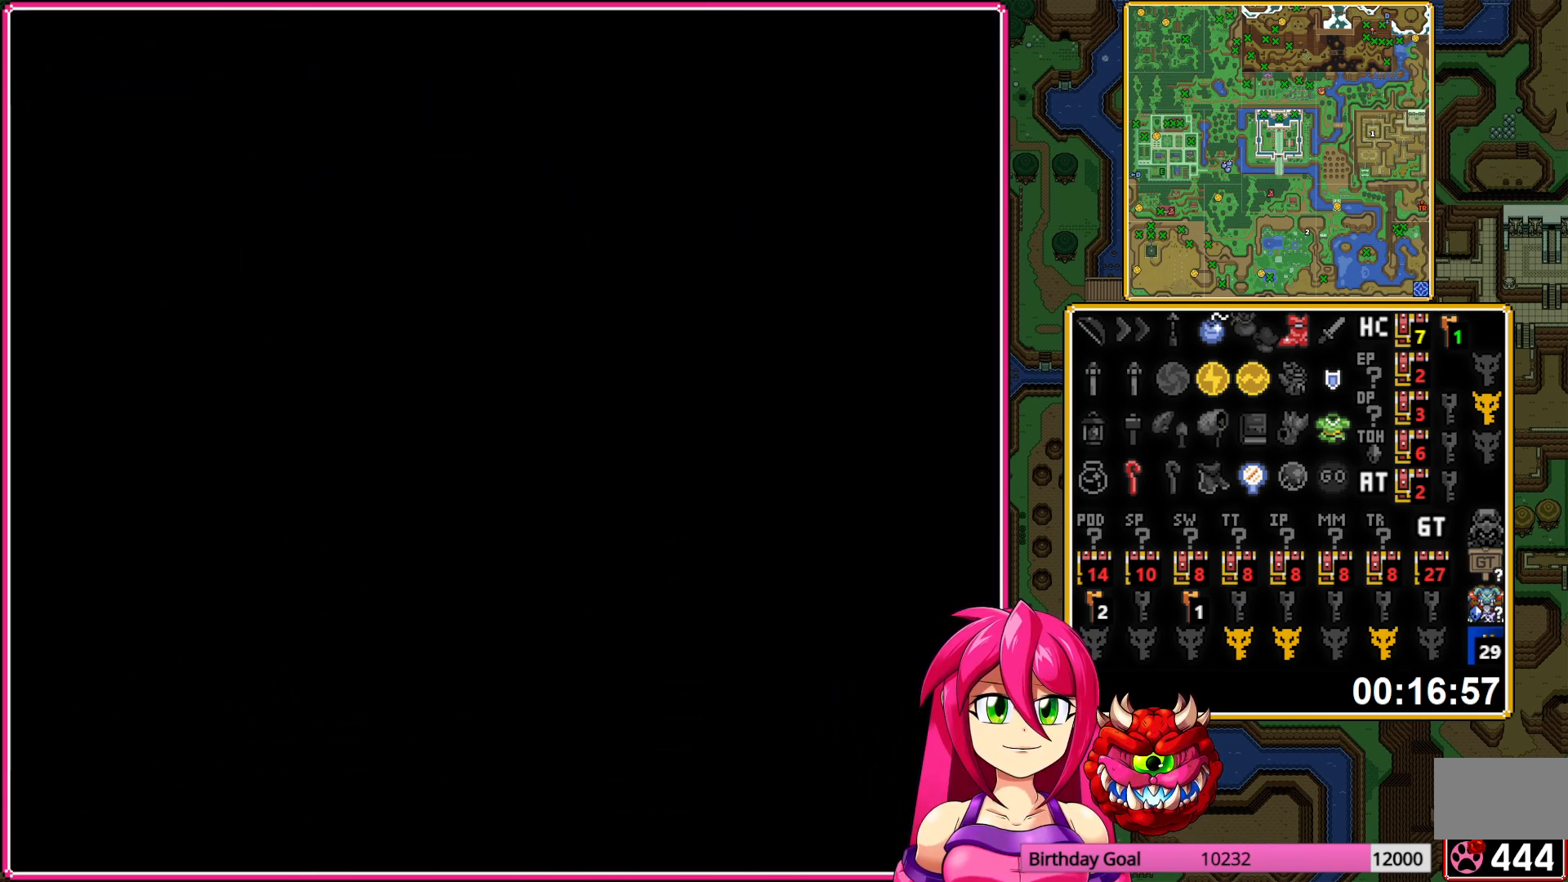
{"buttons": [], "events": []}
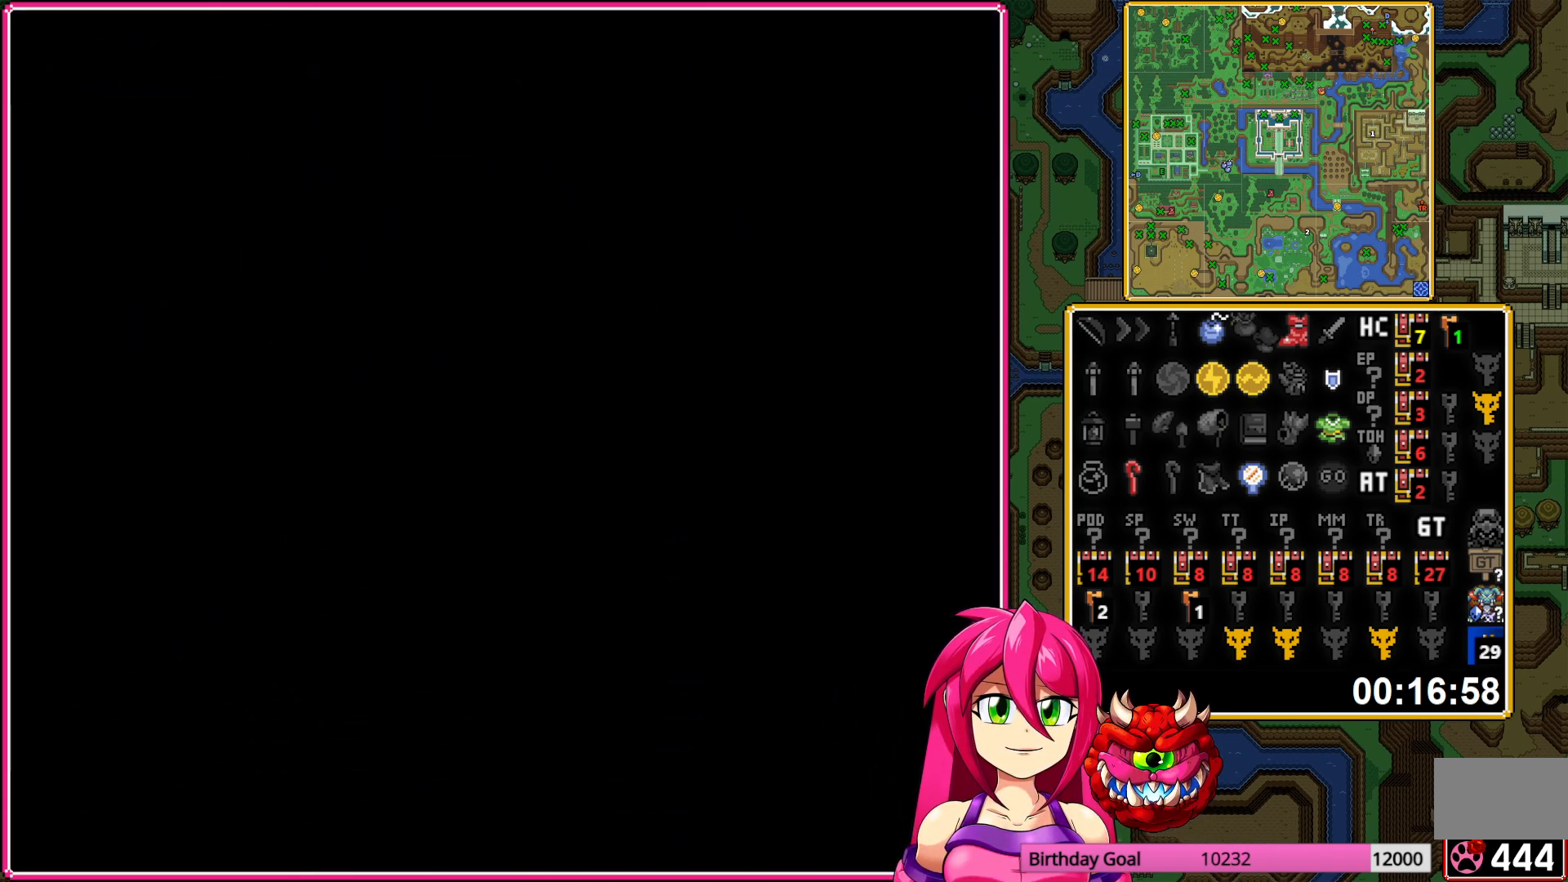
{"buttons": [], "events": []}
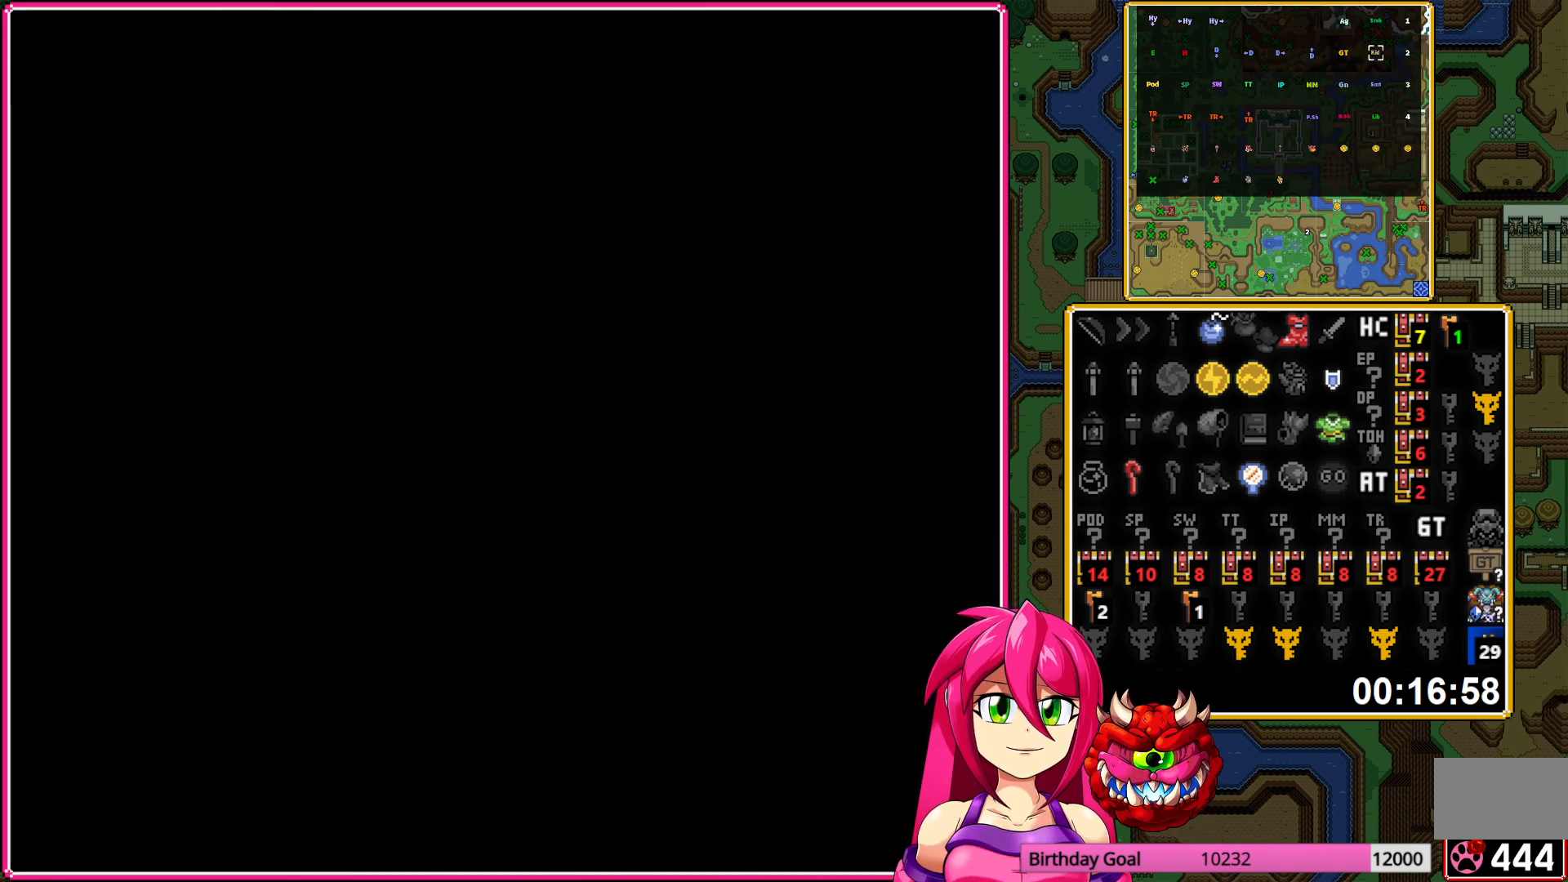
{"buttons": [], "events": []}
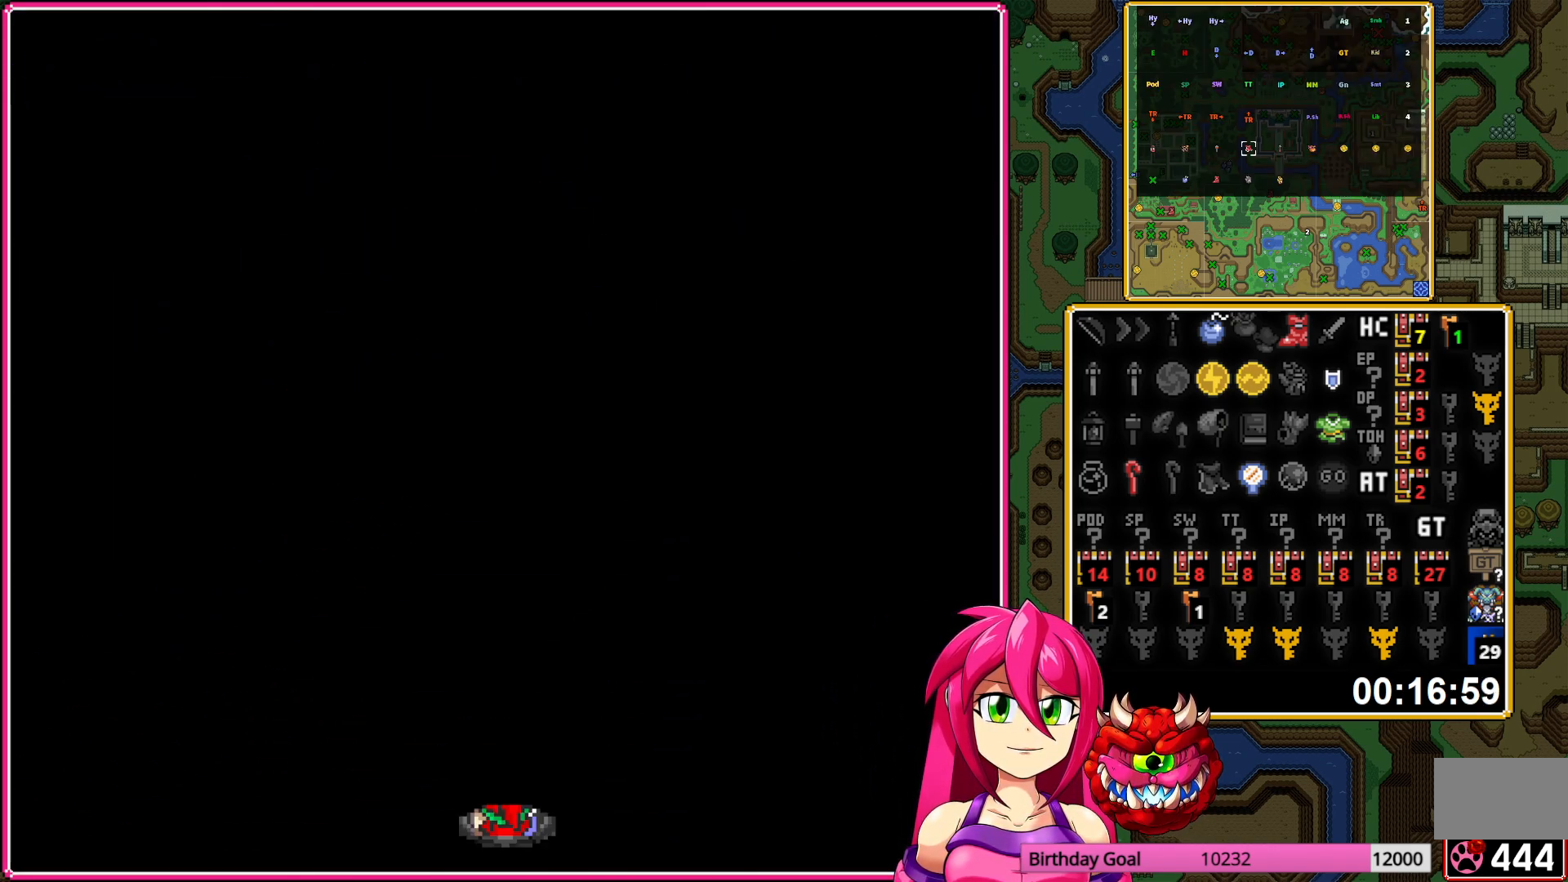
{"buttons": [], "events": []}
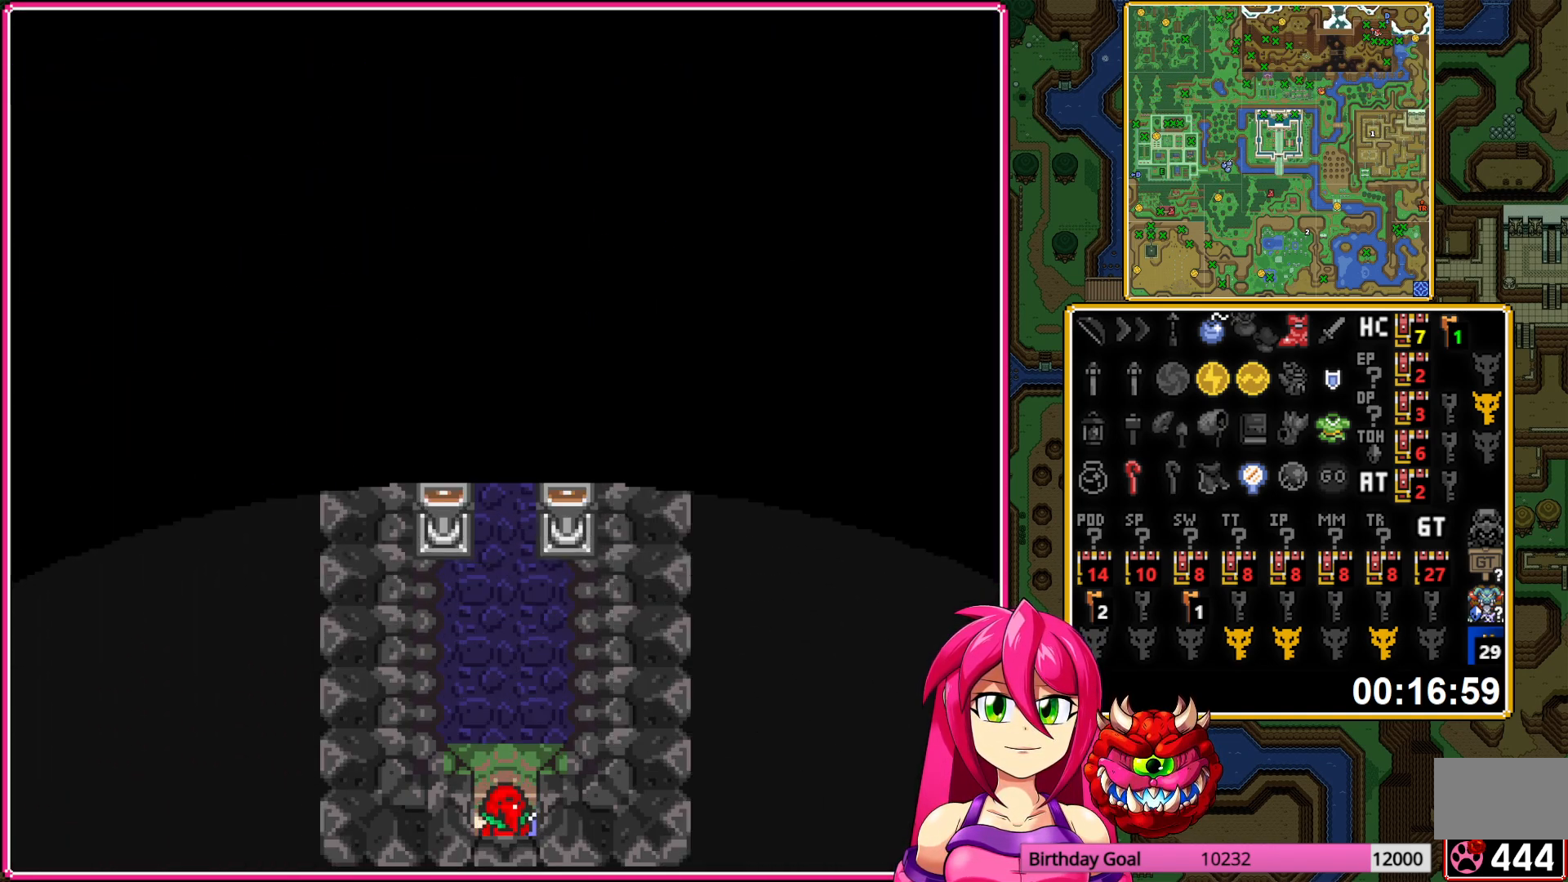
{"buttons": ["DPAD_UP"], "events": [[167, "DPAD_UP", "down"]]}
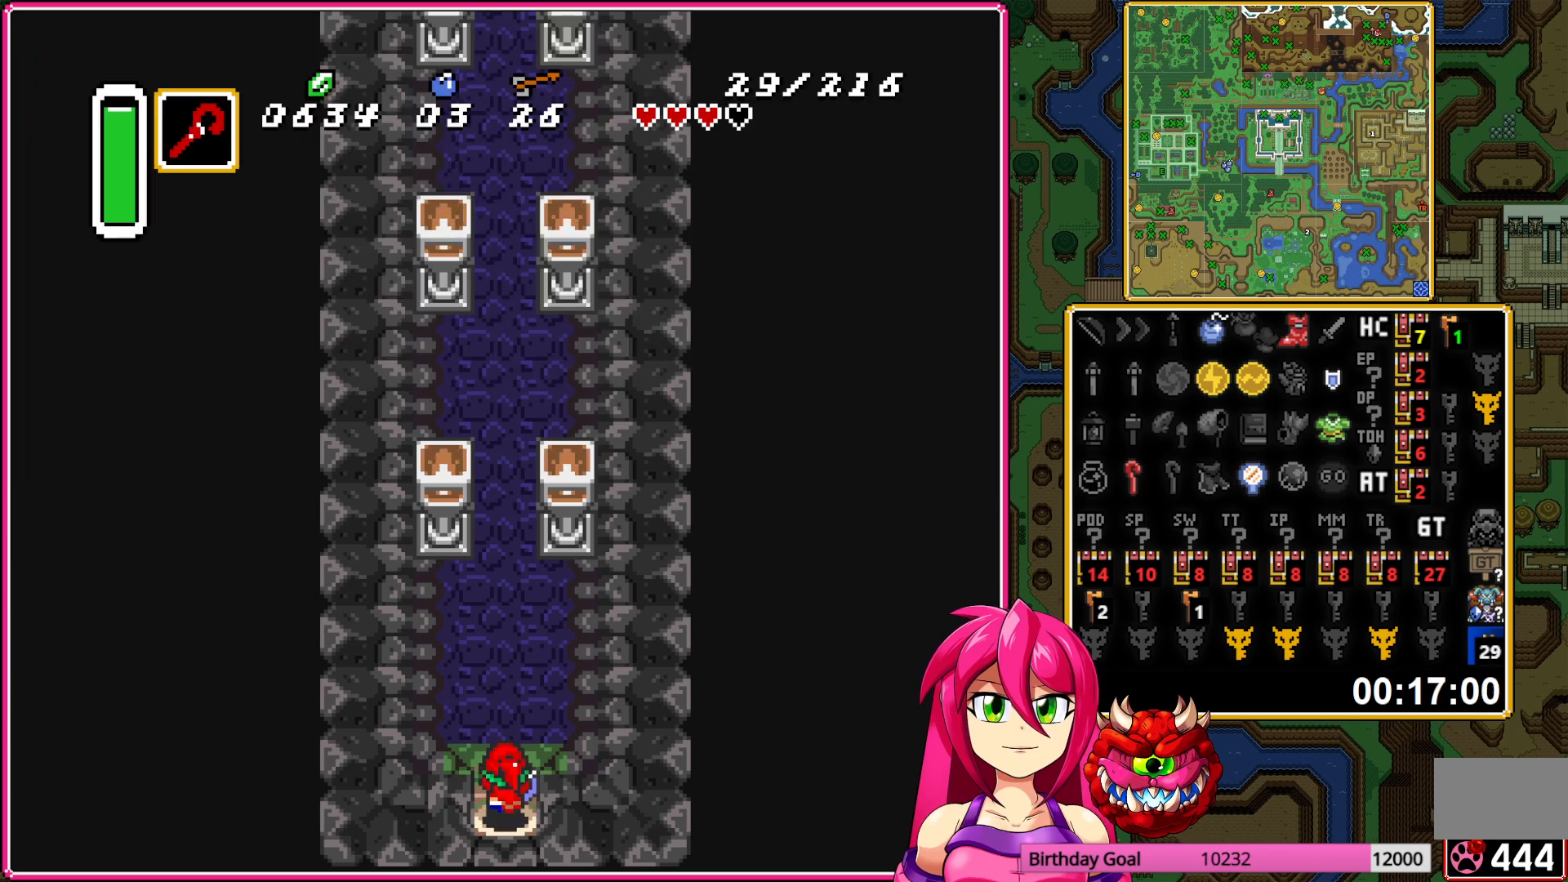
{"buttons": ["A"], "events": [[217, "A", "down"], [383, "DPAD_UP", "up"]]}
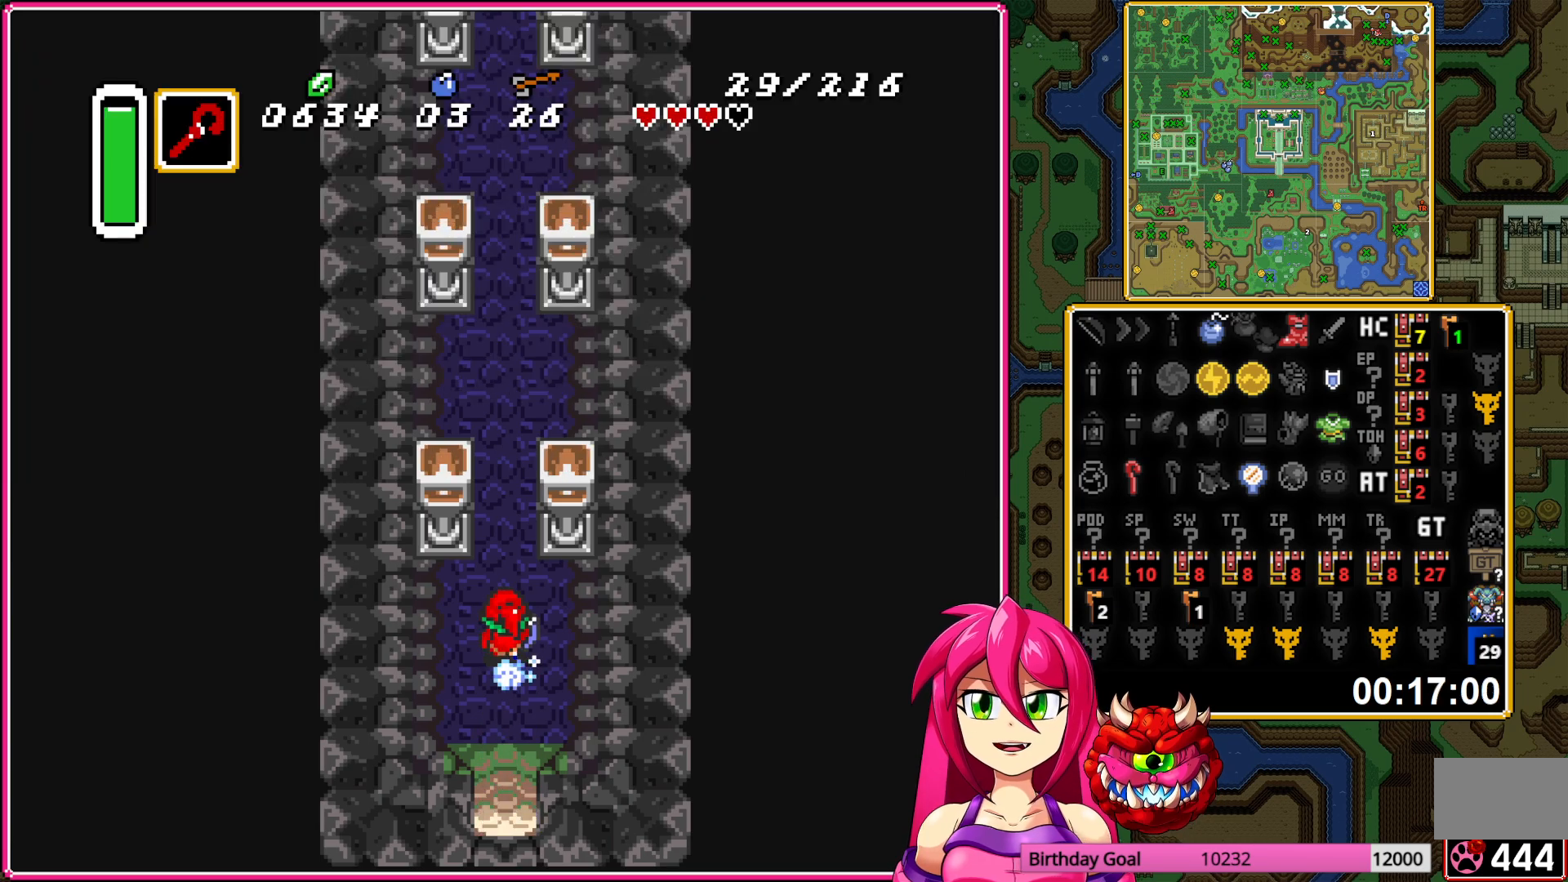
{"buttons": ["A"], "events": []}
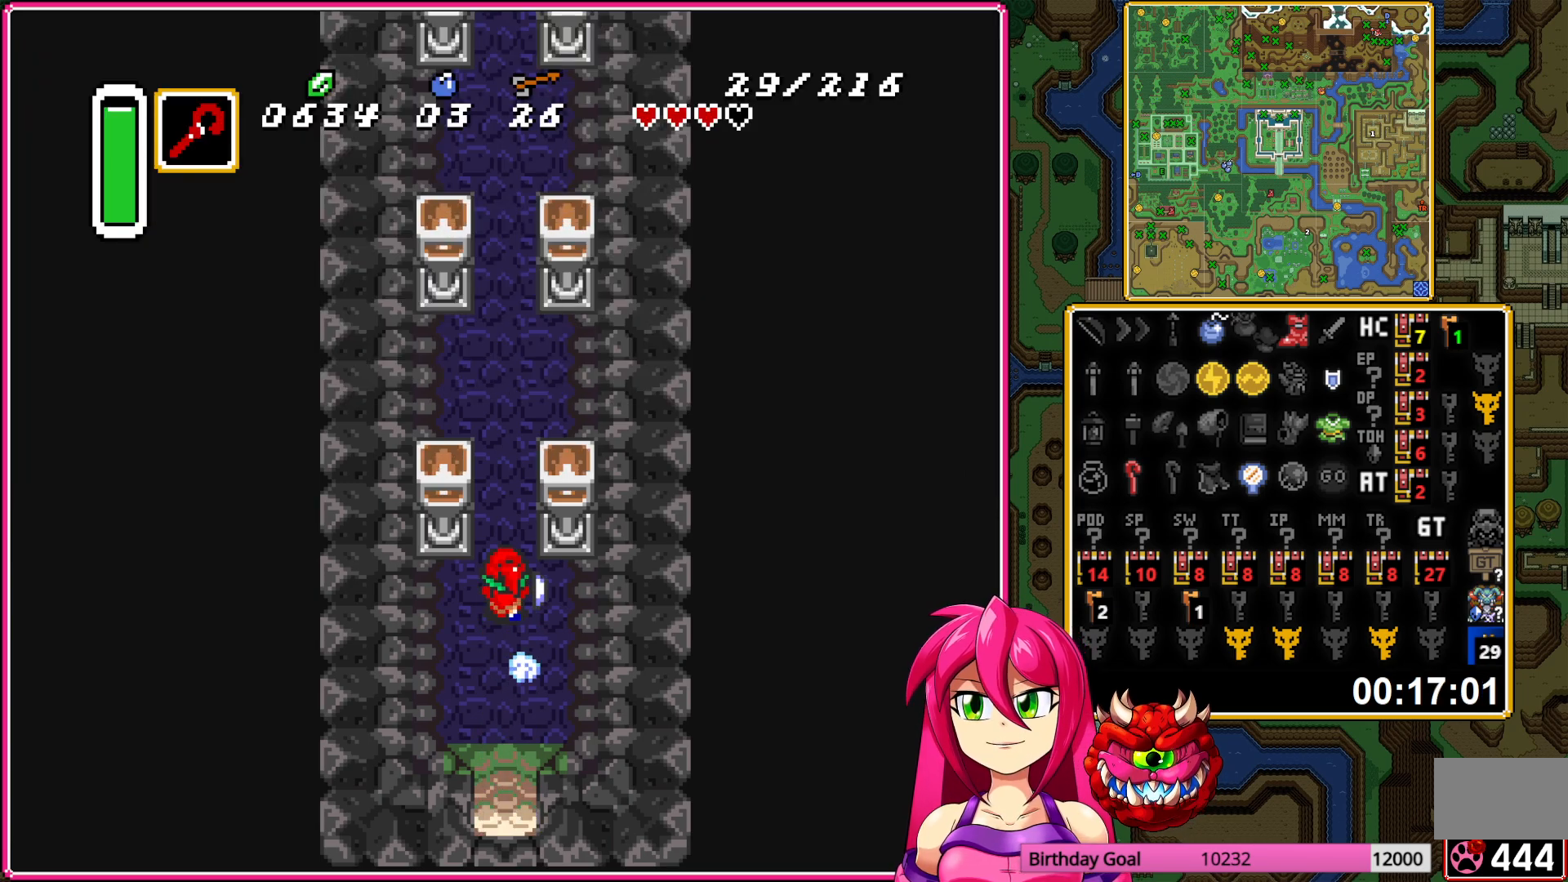
{"buttons": [], "events": [[183, "A", "up"]]}
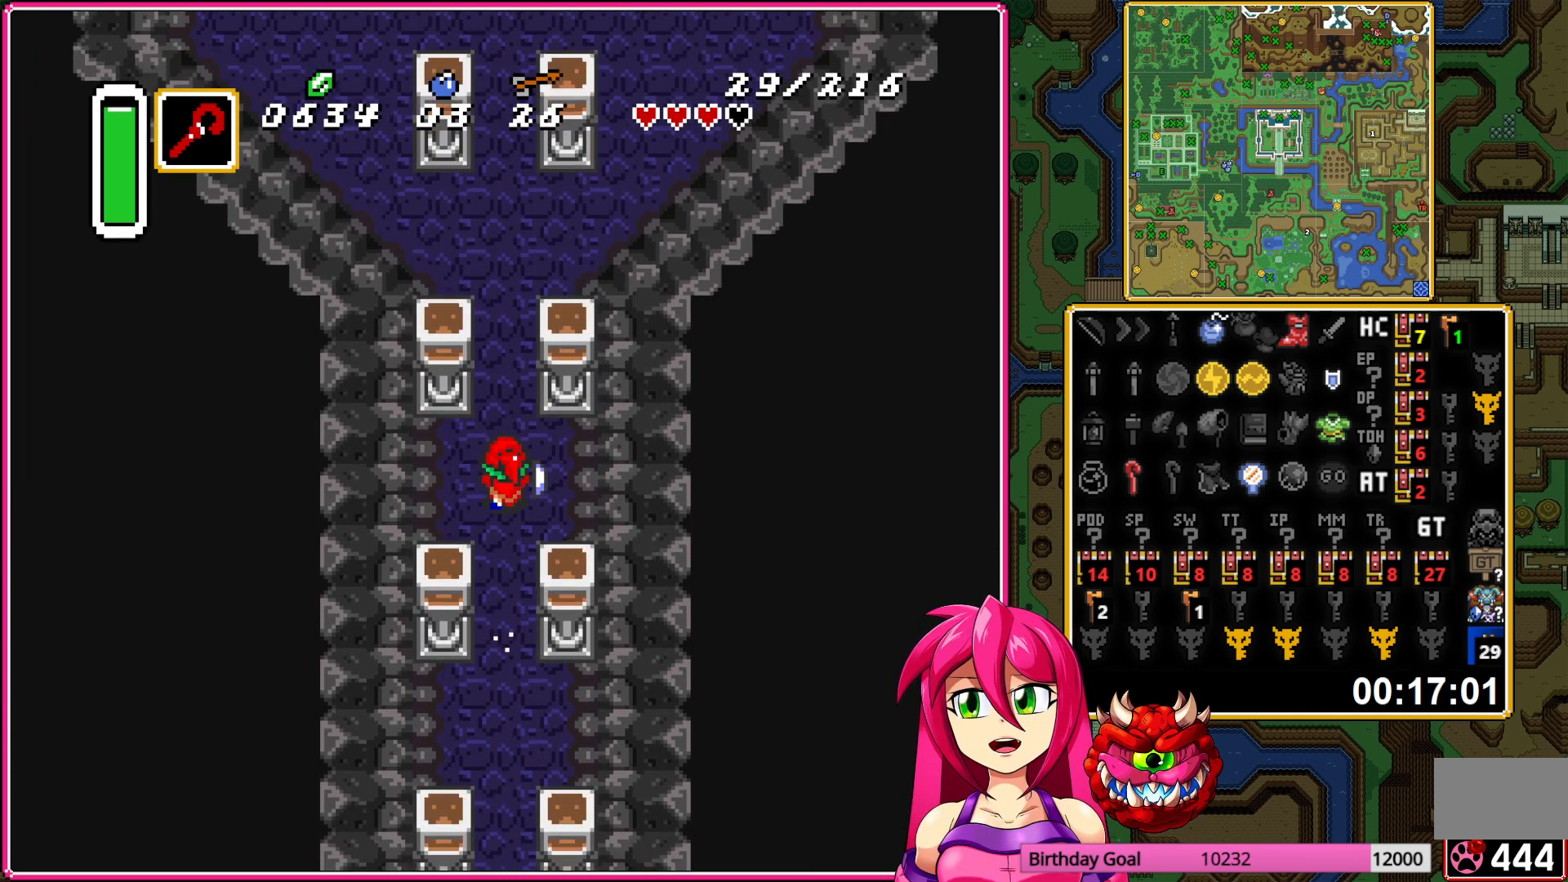
{"buttons": ["A", "DPAD_LEFT"], "events": [[350, "DPAD_LEFT", "down"], [467, "A", "down"]]}
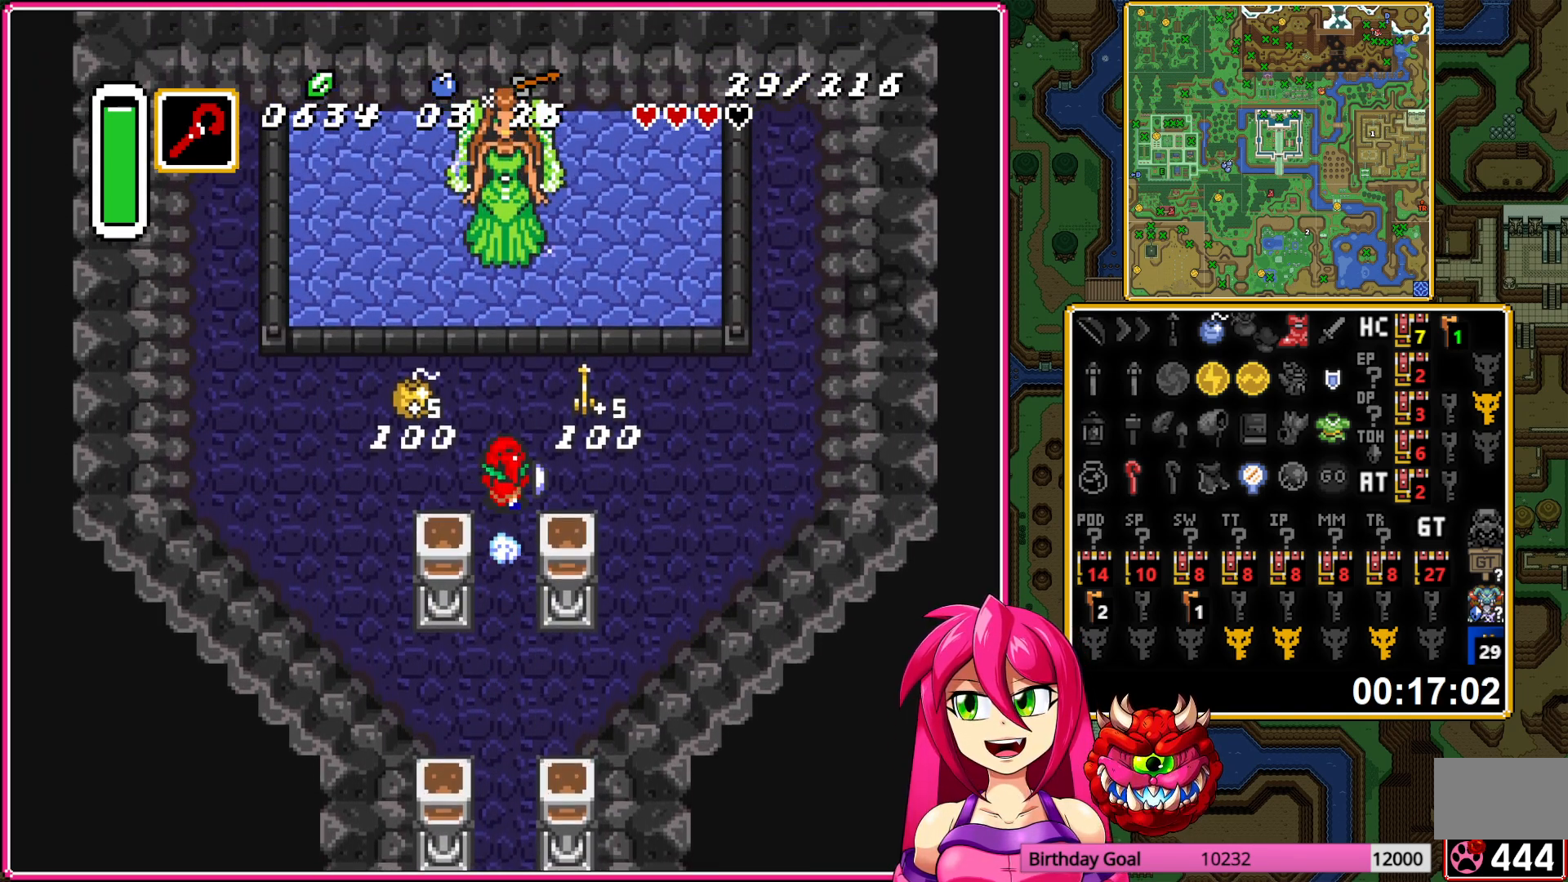
{"buttons": [], "events": [[50, "A", "up"], [150, "A", "down"], [217, "DPAD_LEFT", "up"], [267, "A", "up"]]}